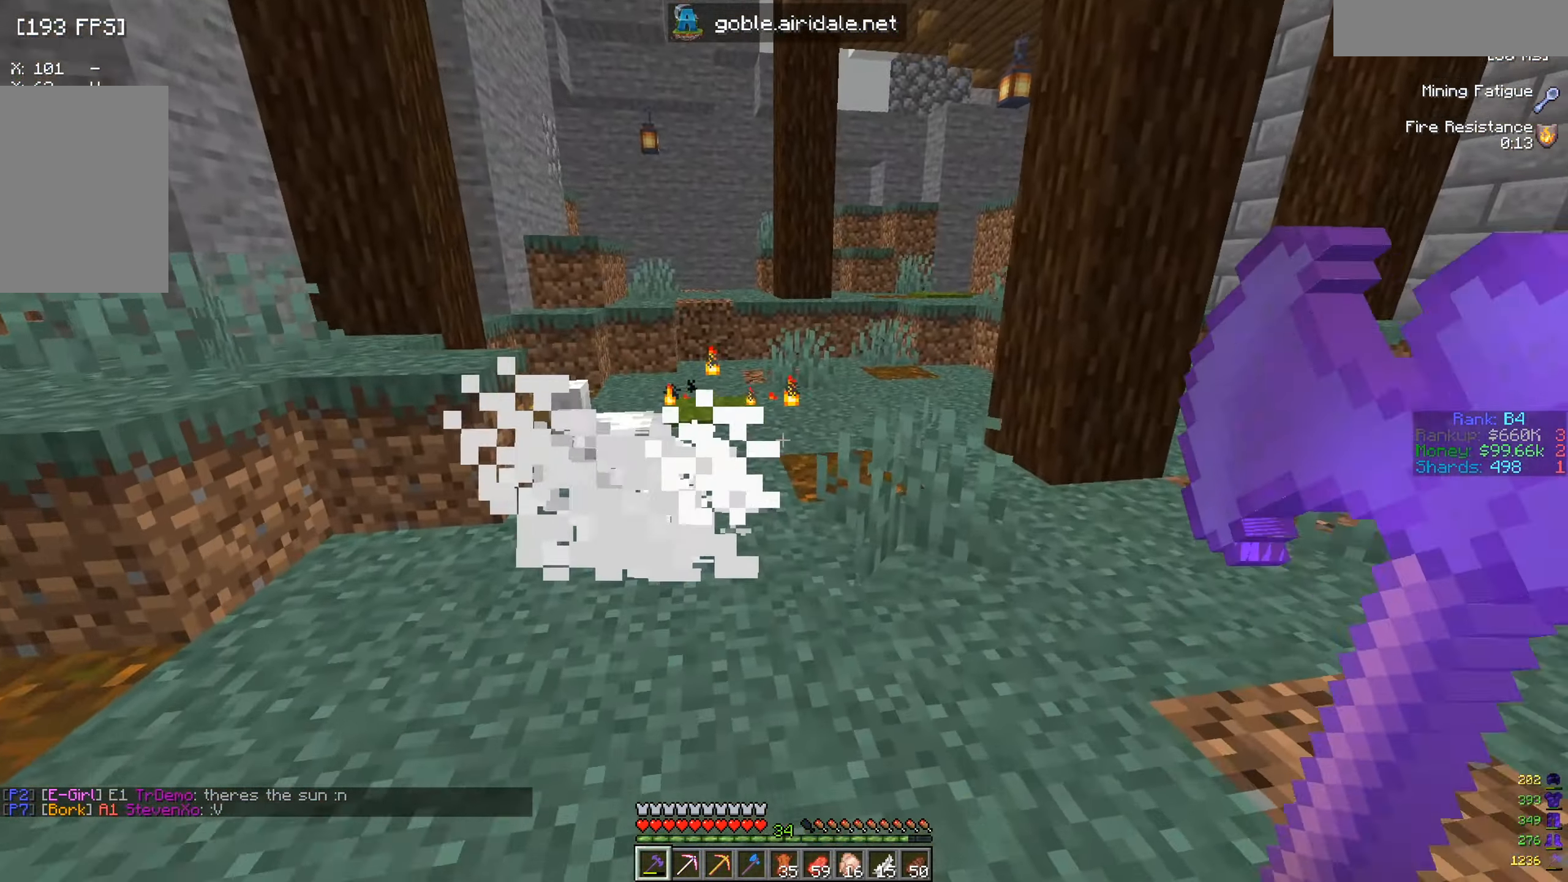
Gameplay with keyboard and mouse; each line is a JSON object with the keys and mouse buttons held at the frame after it. "events" lists presses ("down") and releases ("up") of "a", "d", "s", "w", "mouse_left" and "mouse_right" between this image and that frame as [ms after this image, input, new state], when the widget could be followed in between. "mouse_left", "mouse_right" = the "left", "right" buttons of the "mouse" list. No other keys are recorded. Fast repeated clicks can show as one long hold. Mouse movement is not recorded.
{"keys": ["a"], "mouse": ["left"], "events": [[400, "a", "down"], [400, "w", "up"], [417, "mouse_left", "down"]]}
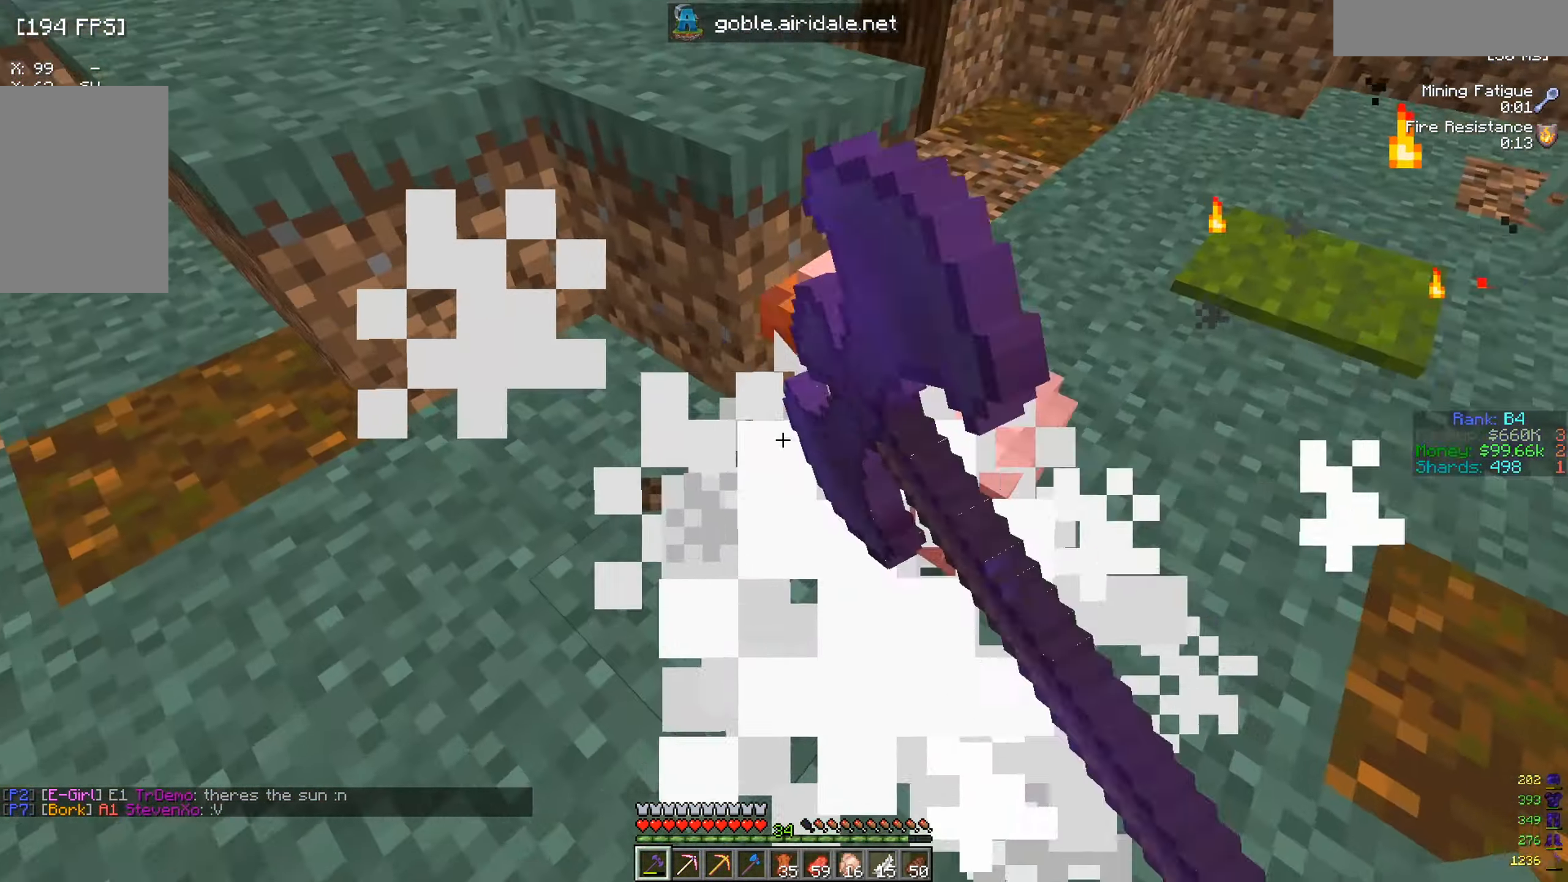
{"keys": ["w"], "mouse": [], "events": [[67, "mouse_left", "up"], [84, "a", "up"], [384, "w", "down"]]}
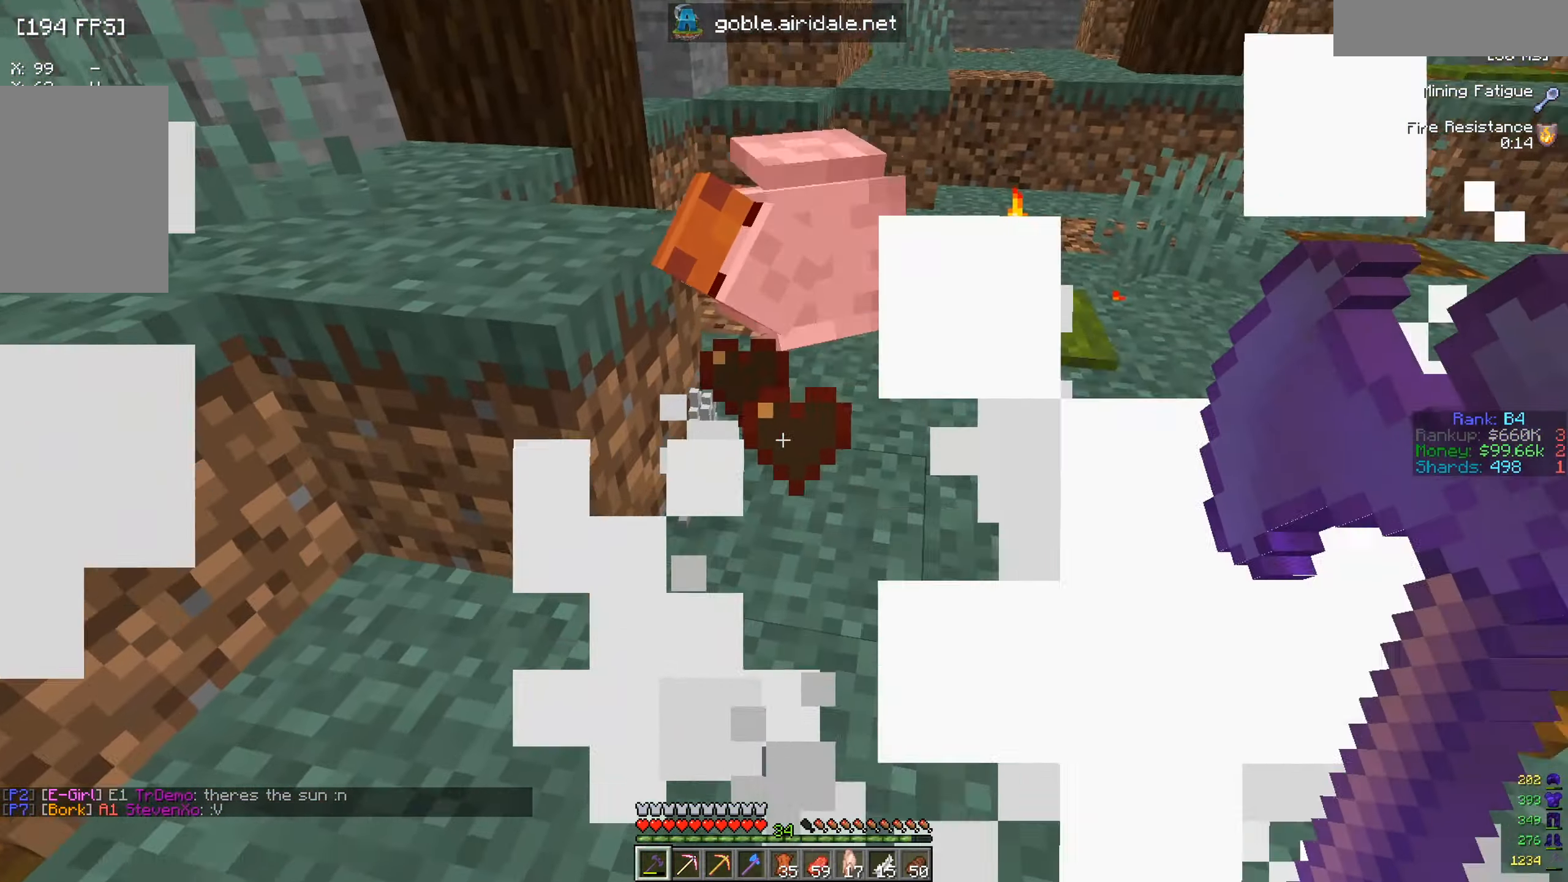
{"keys": ["a", "w"], "mouse": [], "events": [[33, "d", "down"], [333, "d", "up"], [350, "a", "down"]]}
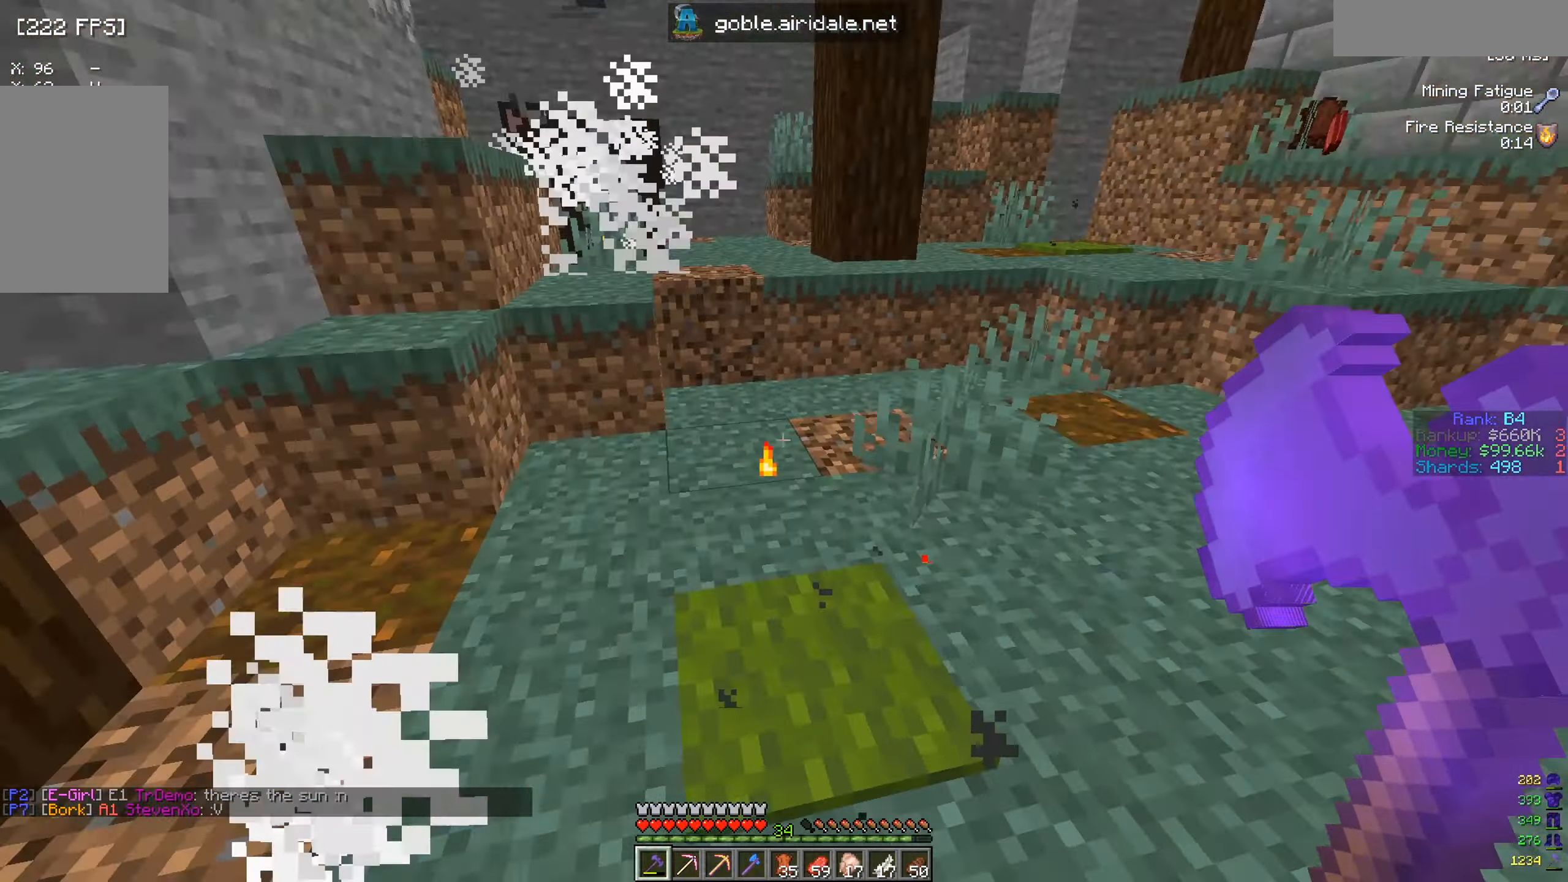
{"keys": ["s"], "mouse": ["left"], "events": [[50, "a", "up"], [350, "mouse_left", "down"], [350, "w", "up"], [433, "s", "down"]]}
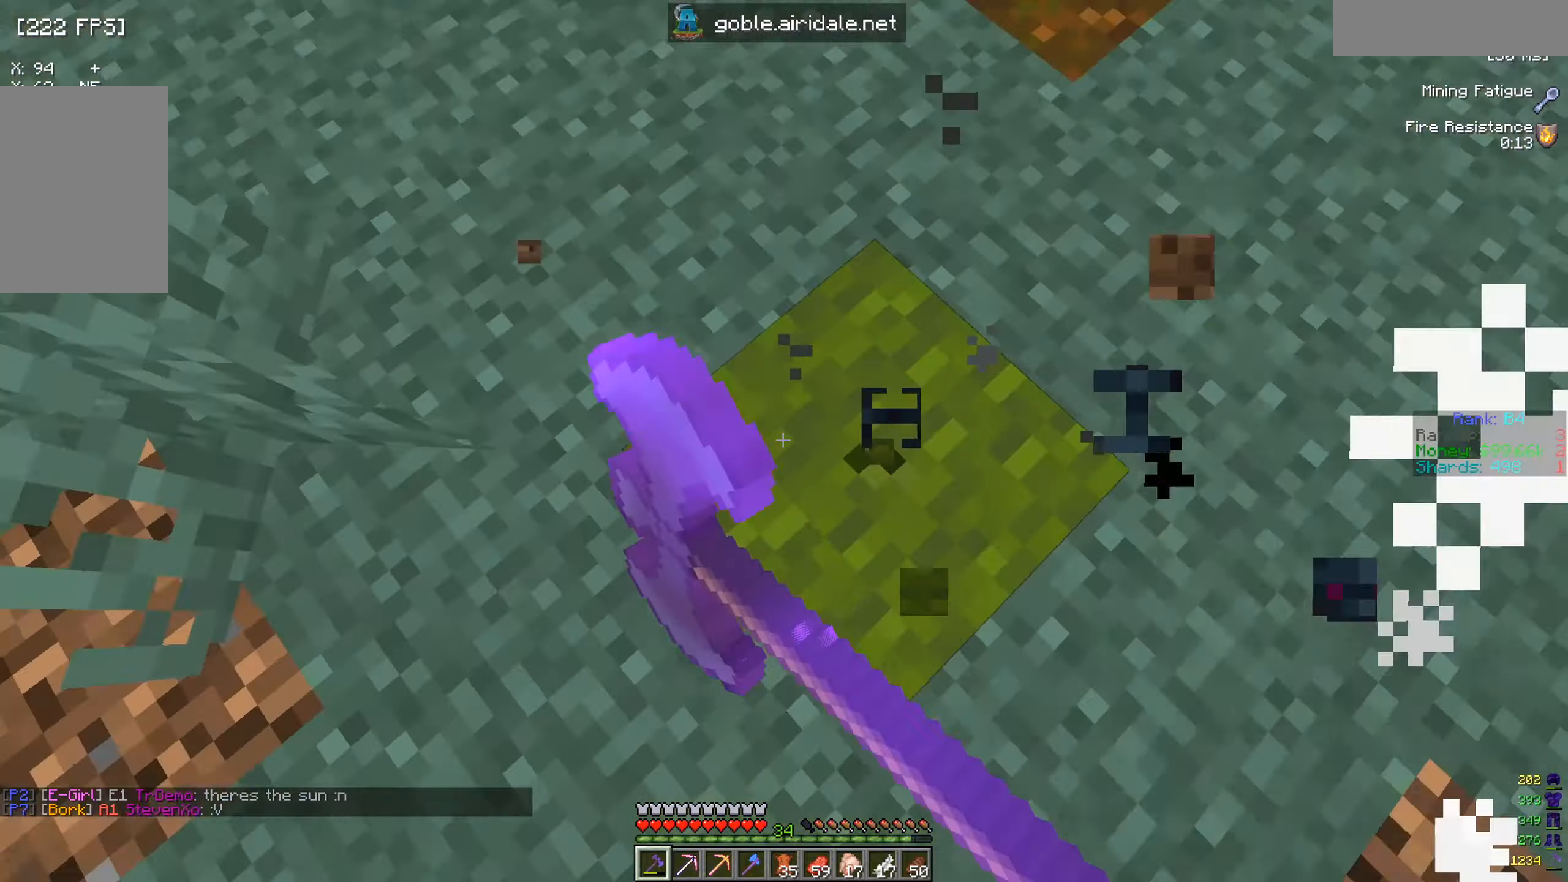
{"keys": [], "mouse": ["left"], "events": [[17, "d", "down"], [117, "s", "up"], [167, "d", "up"]]}
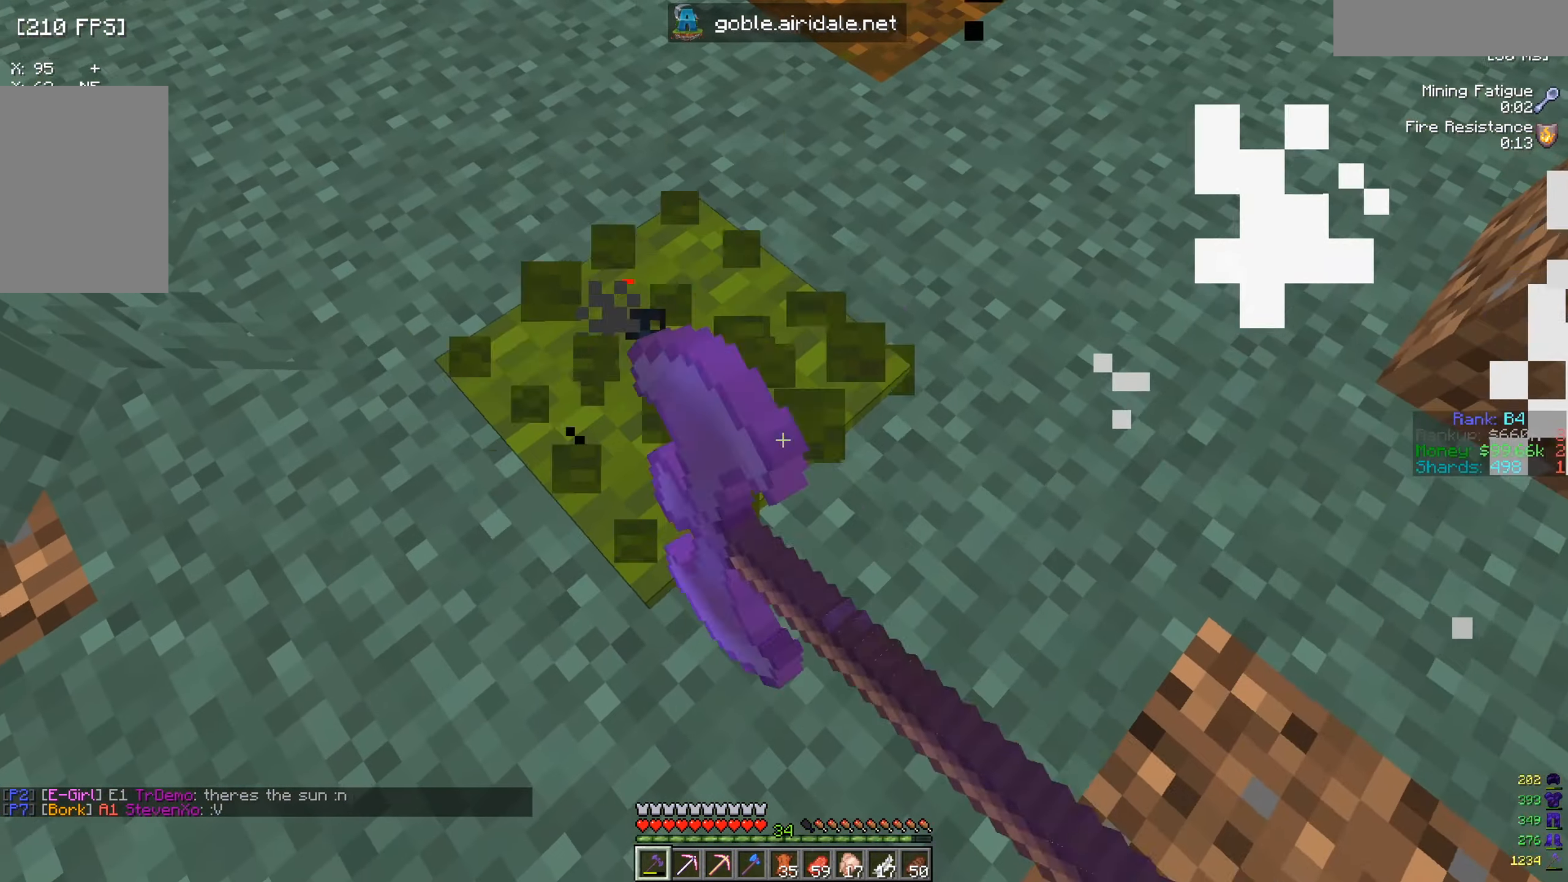
{"keys": ["w"], "mouse": [], "events": [[401, "mouse_left", "up"], [434, "w", "down"]]}
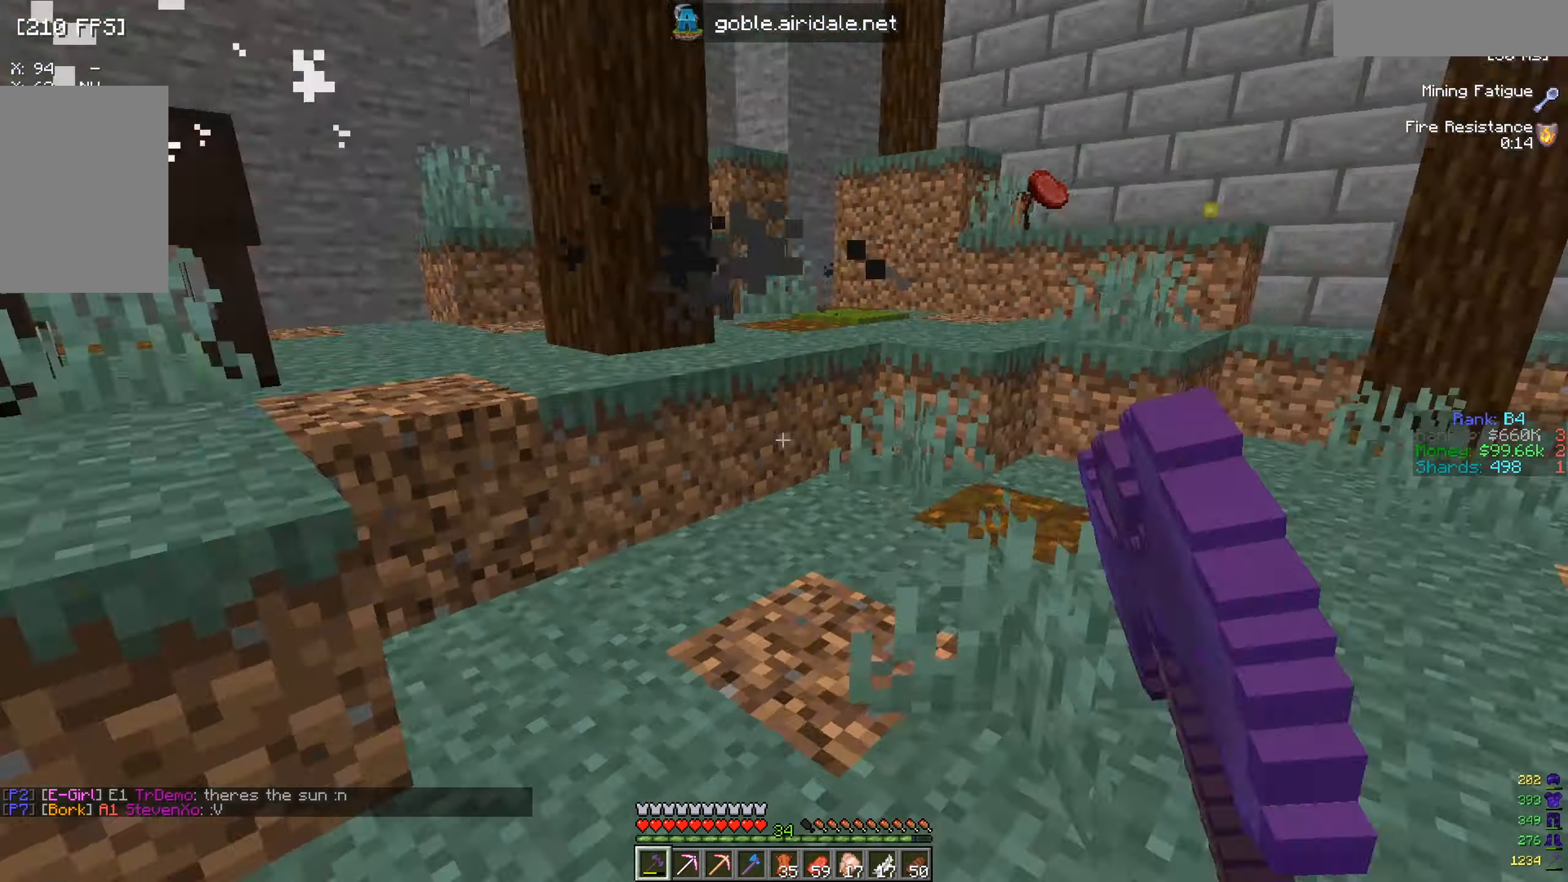
{"keys": ["a", "w"], "mouse": ["left"], "events": [[350, "a", "down"], [484, "mouse_left", "down"]]}
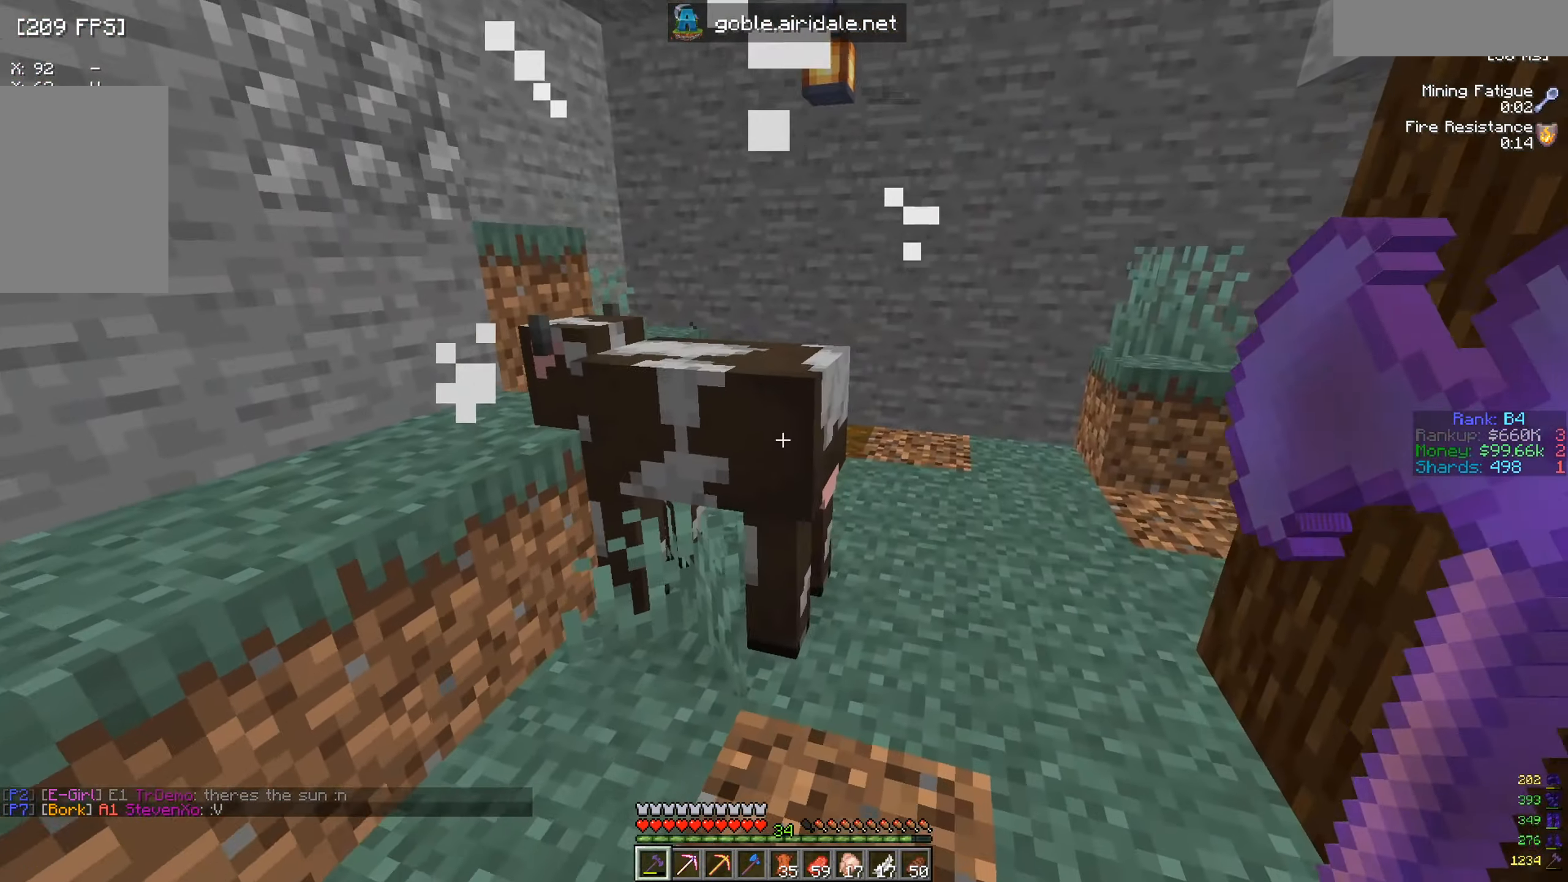
{"keys": ["w"], "mouse": [], "events": [[67, "a", "up"], [67, "mouse_left", "up"], [134, "w", "up"], [451, "w", "down"]]}
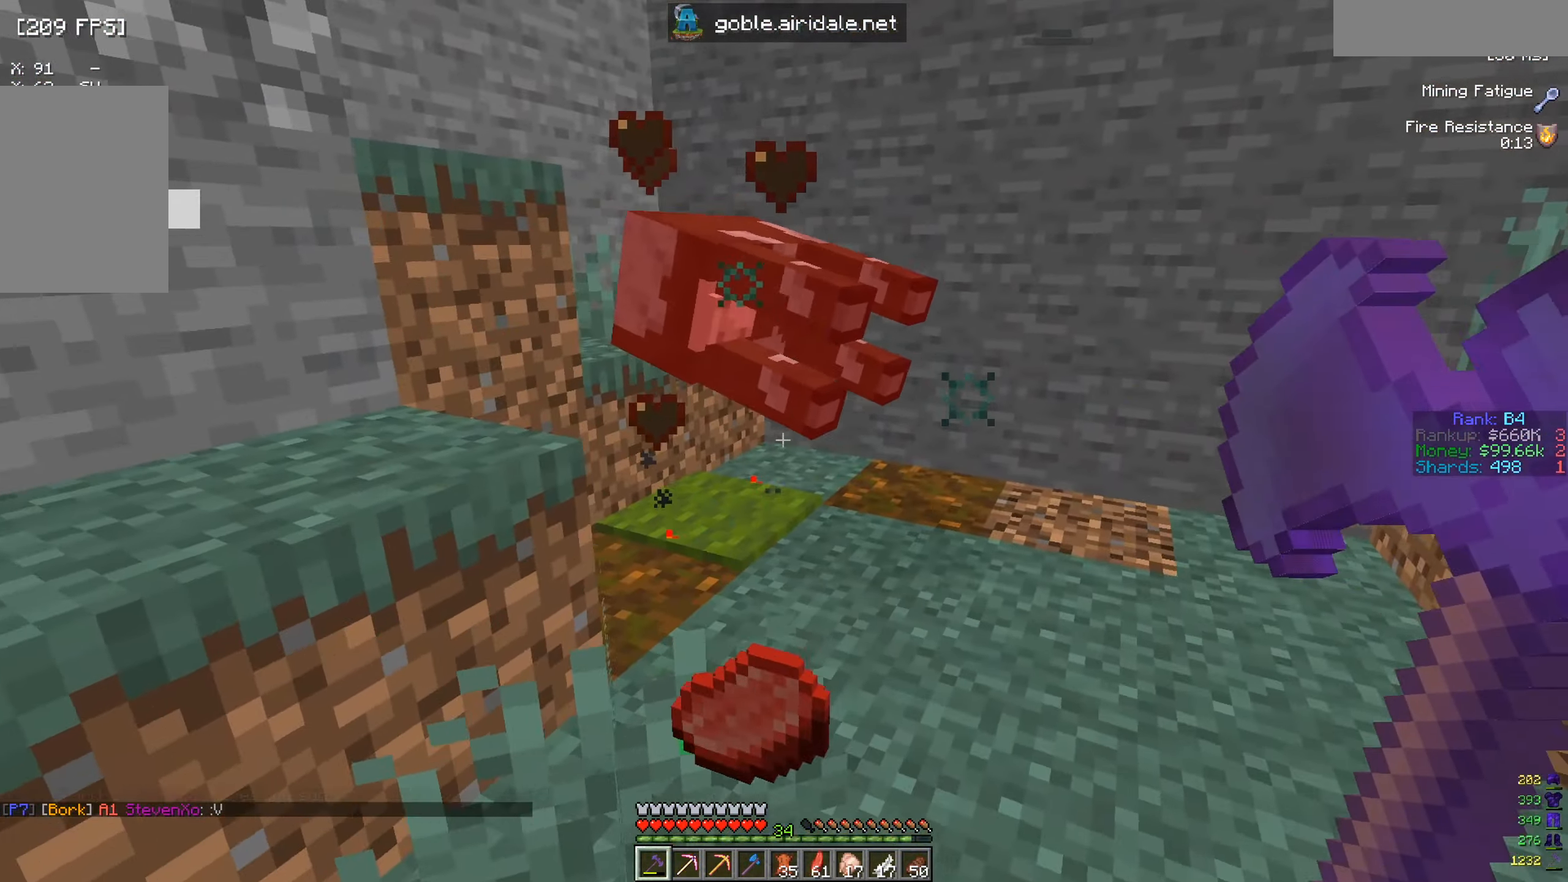
{"keys": ["w"], "mouse": [], "events": []}
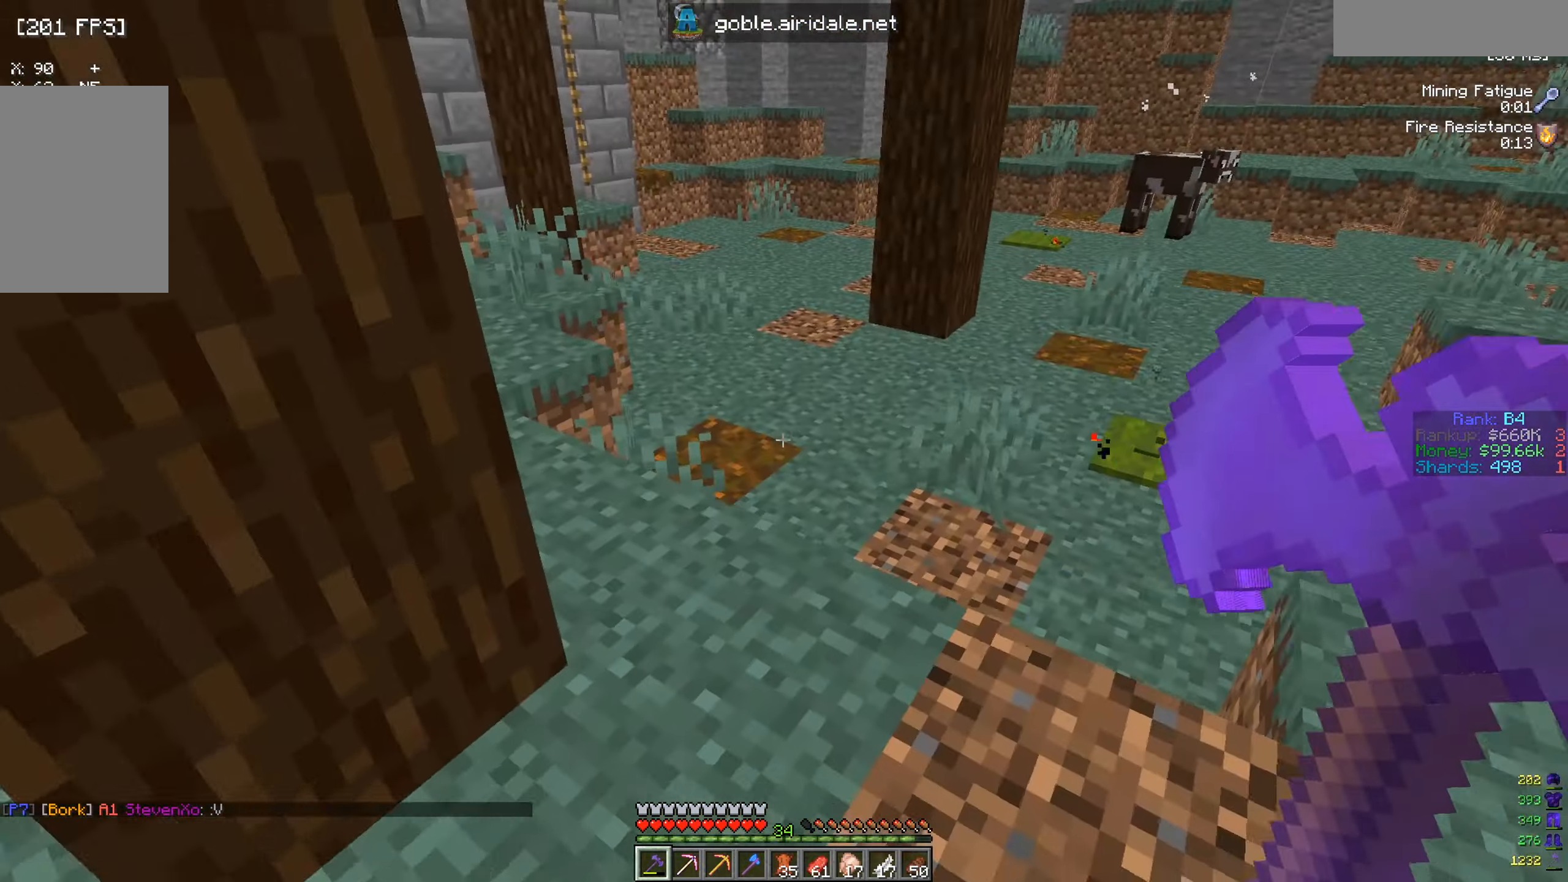
{"keys": ["d", "w"], "mouse": [], "events": [[67, "d", "down"]]}
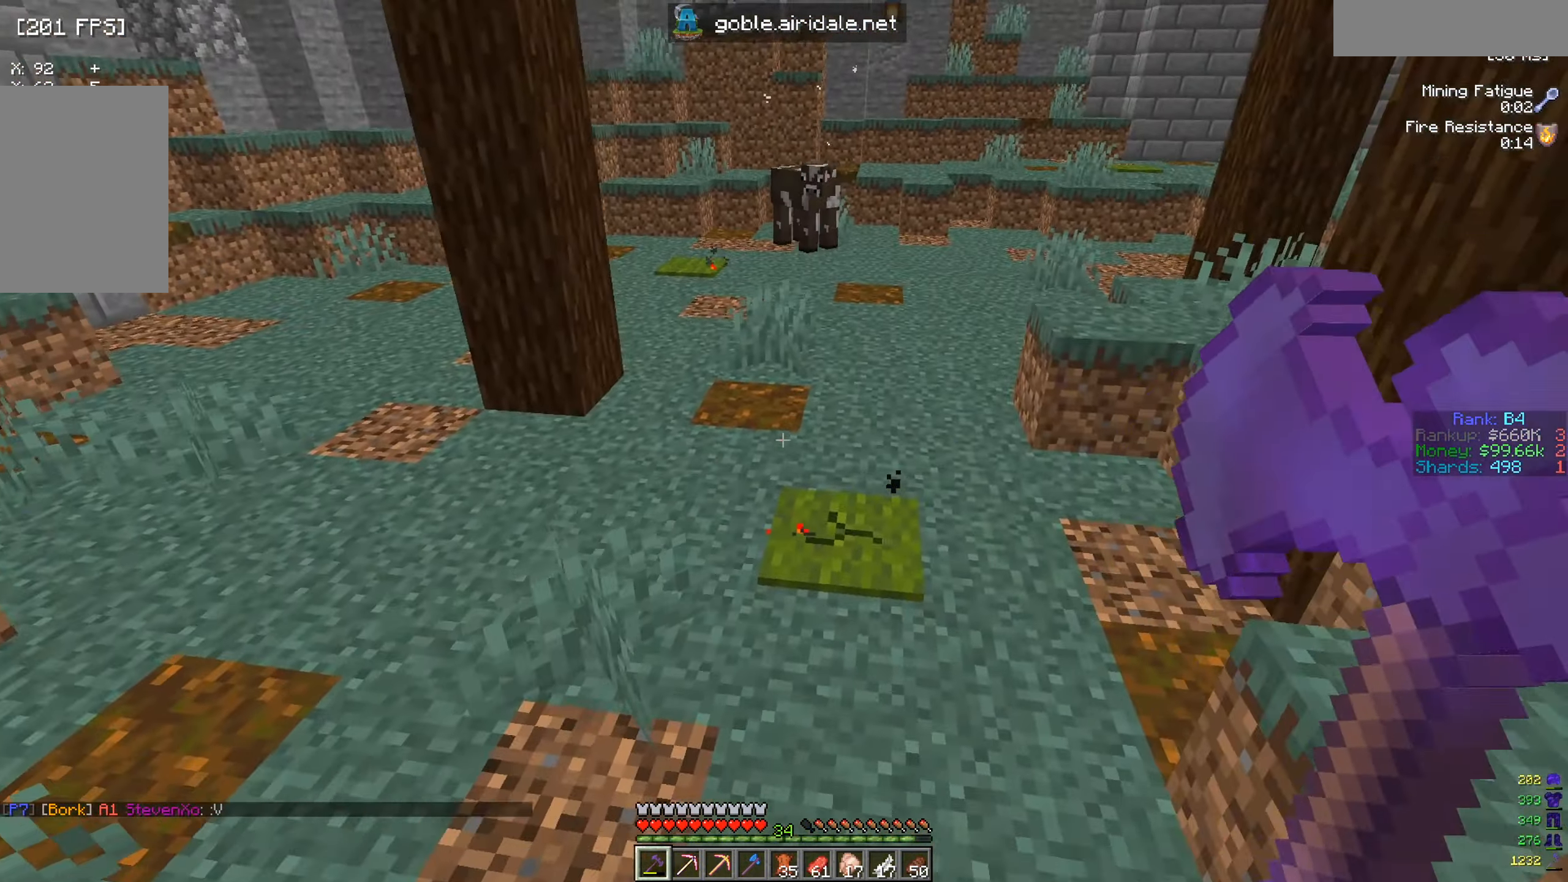
{"keys": [], "mouse": [], "events": [[67, "d", "up"], [434, "w", "up"]]}
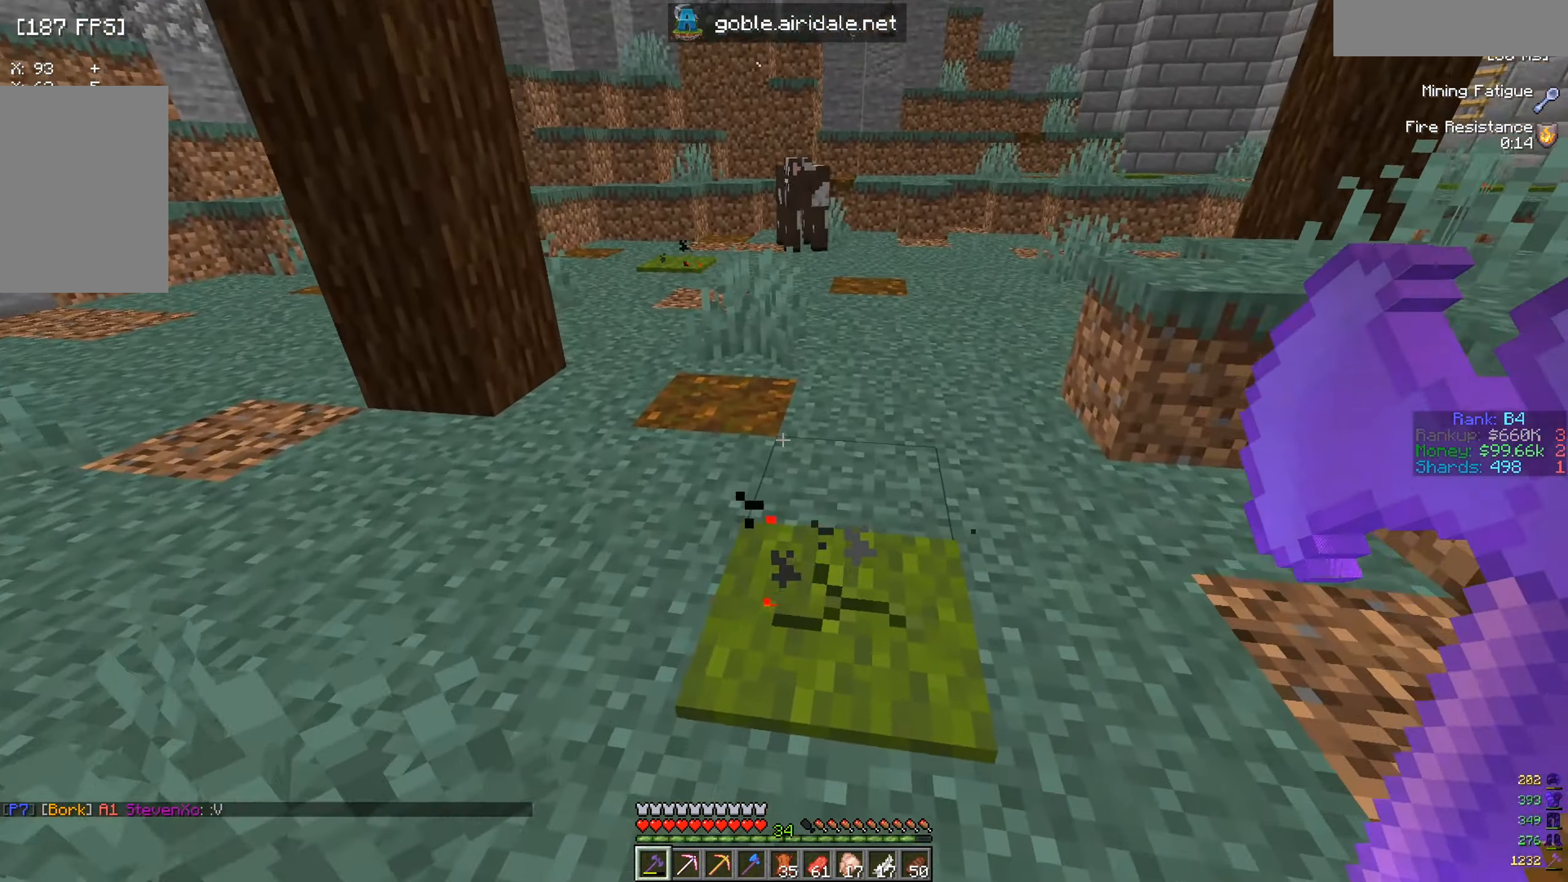
{"keys": [], "mouse": ["left"], "events": [[234, "s", "down"], [434, "mouse_left", "down"], [501, "s", "up"]]}
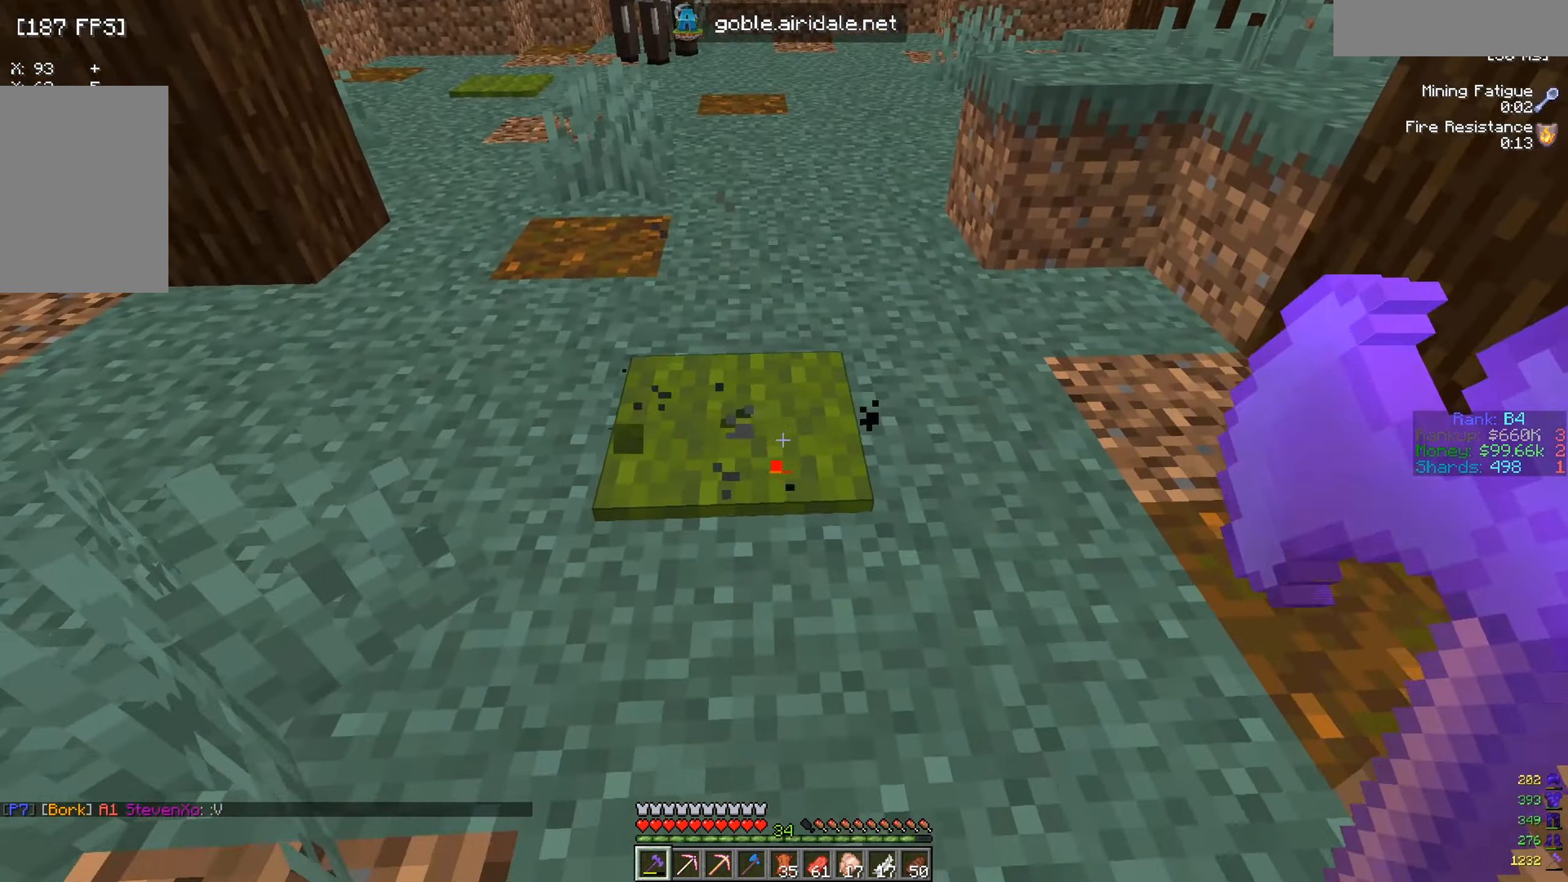
{"keys": [], "mouse": [], "events": [[100, "mouse_left", "up"], [133, "mouse_left", "down"], [500, "mouse_left", "up"]]}
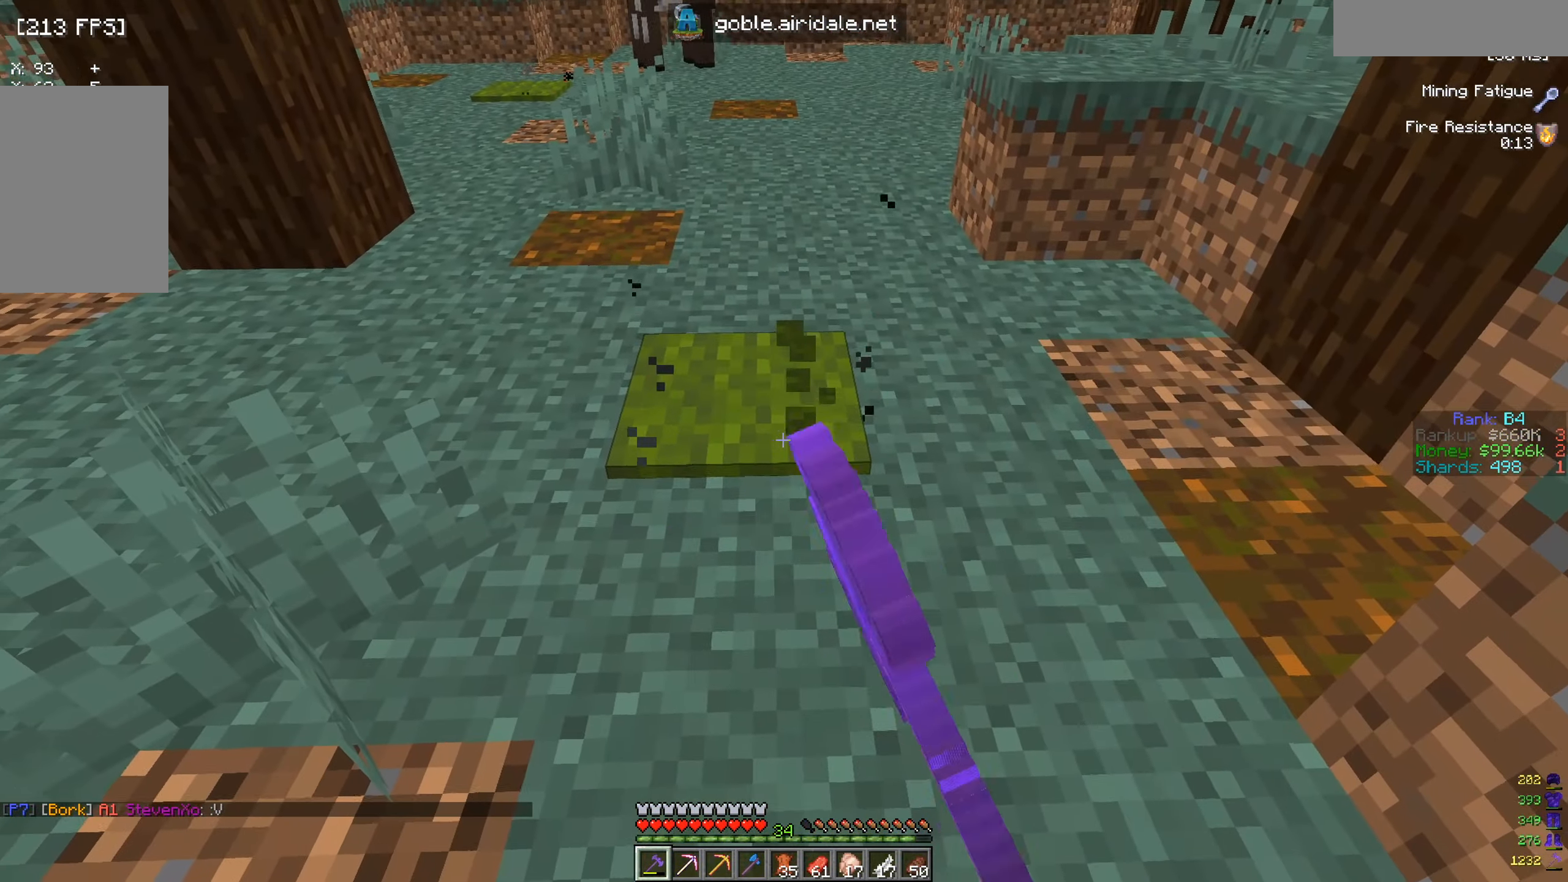
{"keys": [], "mouse": [], "events": []}
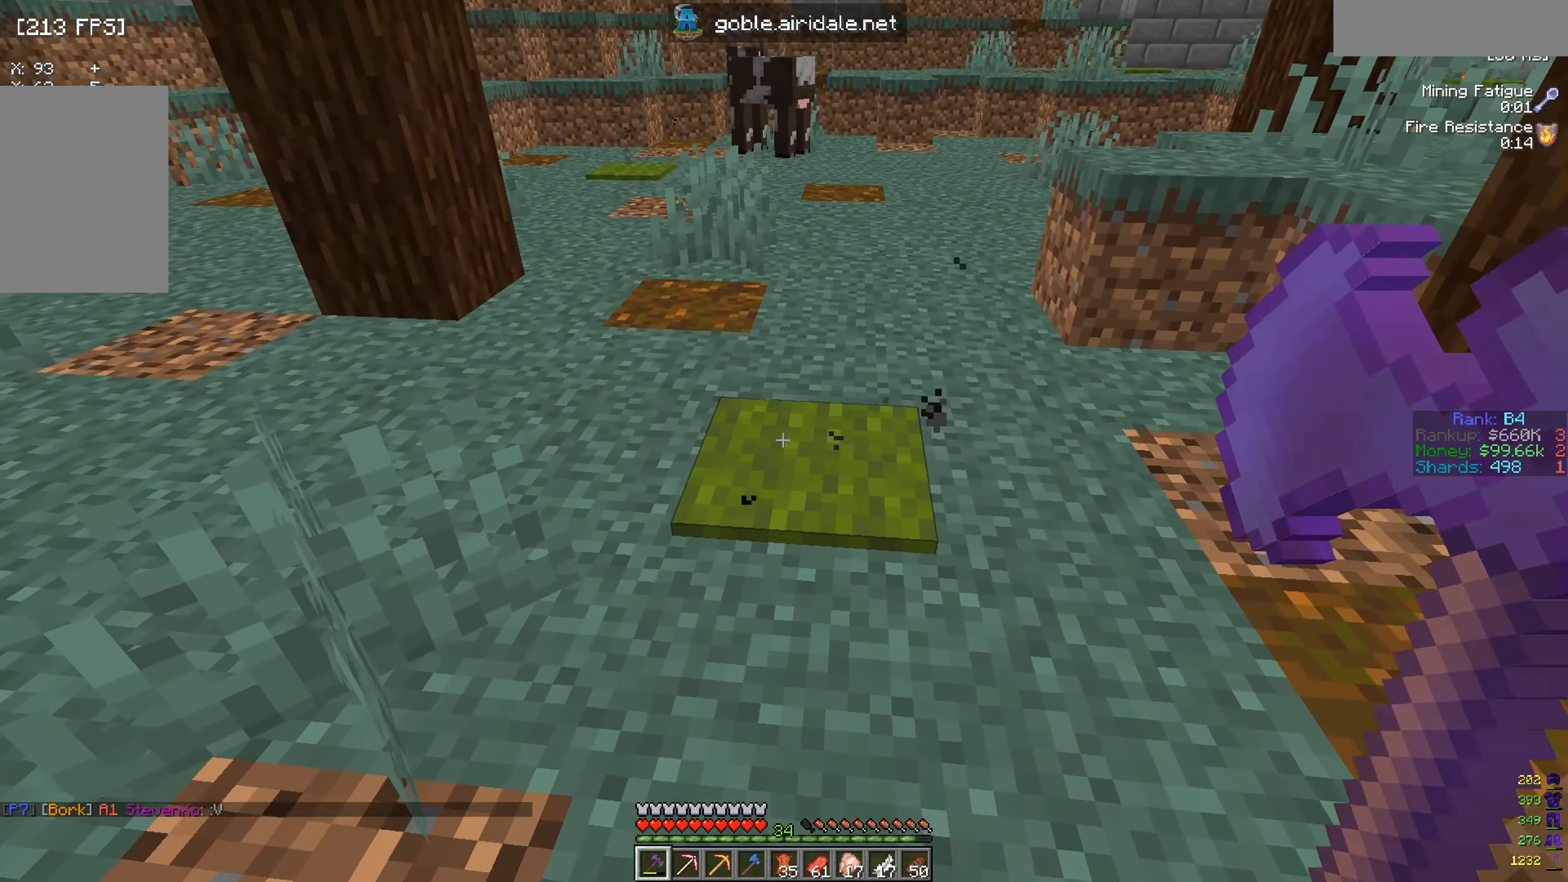
{"keys": [], "mouse": [], "events": []}
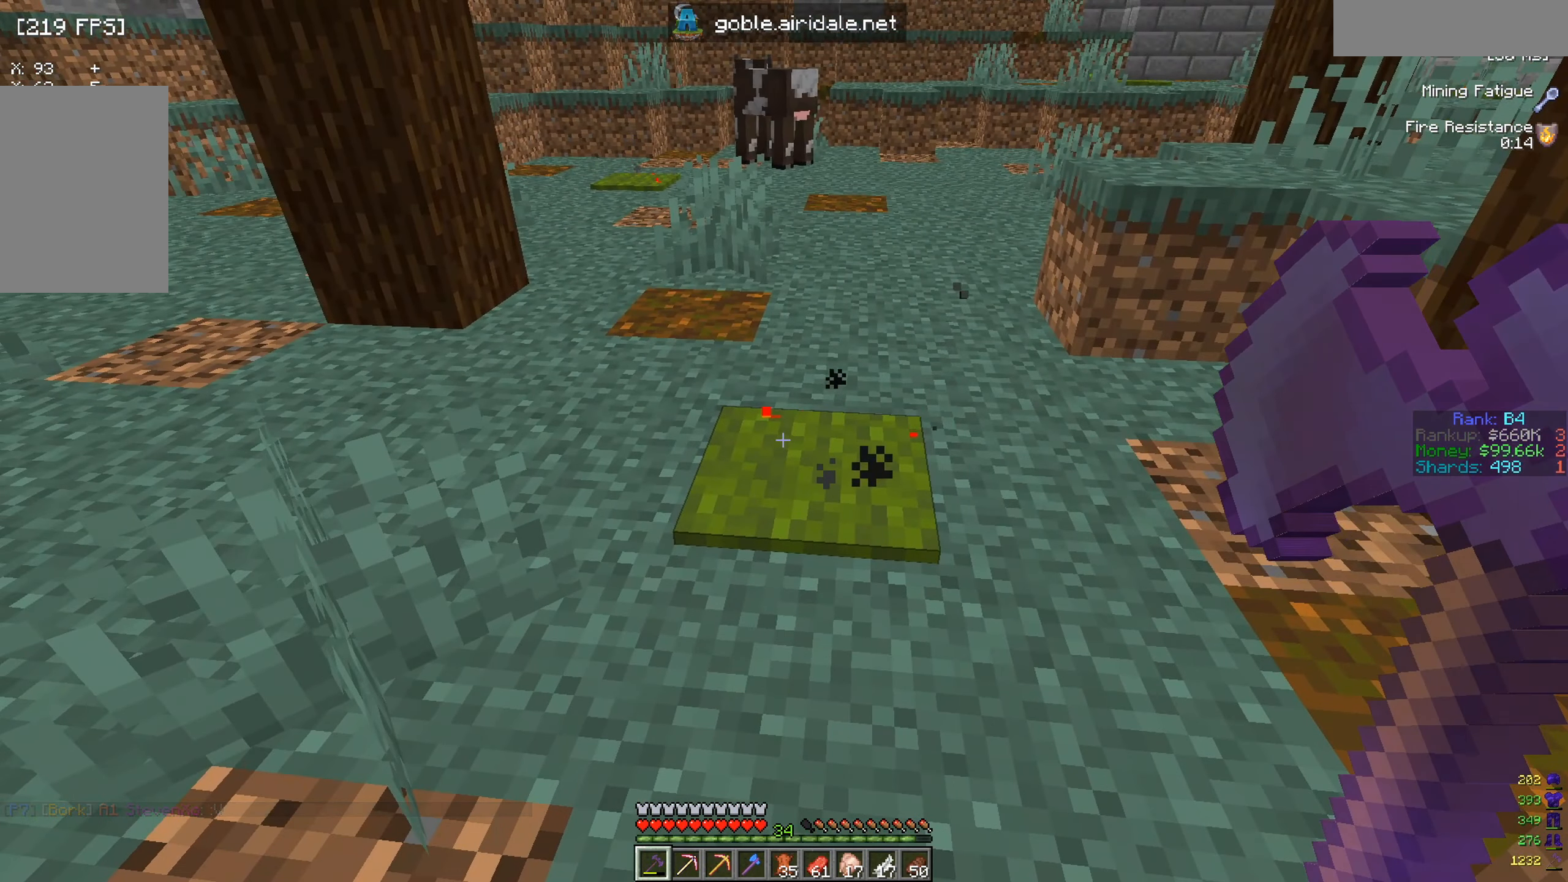
{"keys": [], "mouse": [], "events": [[200, "d", "down"], [433, "d", "up"]]}
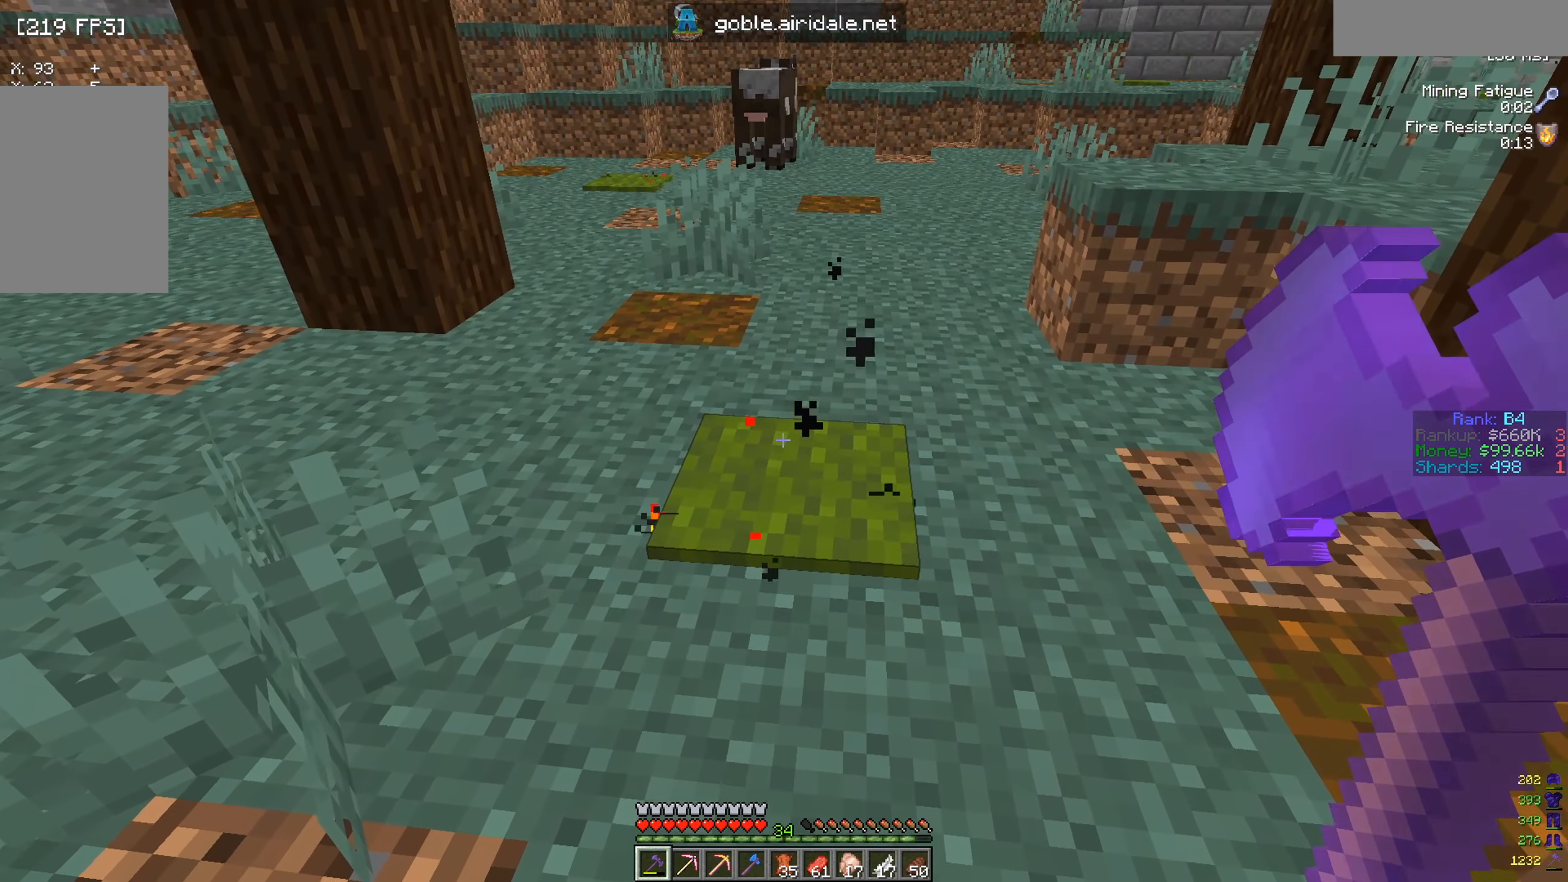
{"keys": [], "mouse": [], "events": []}
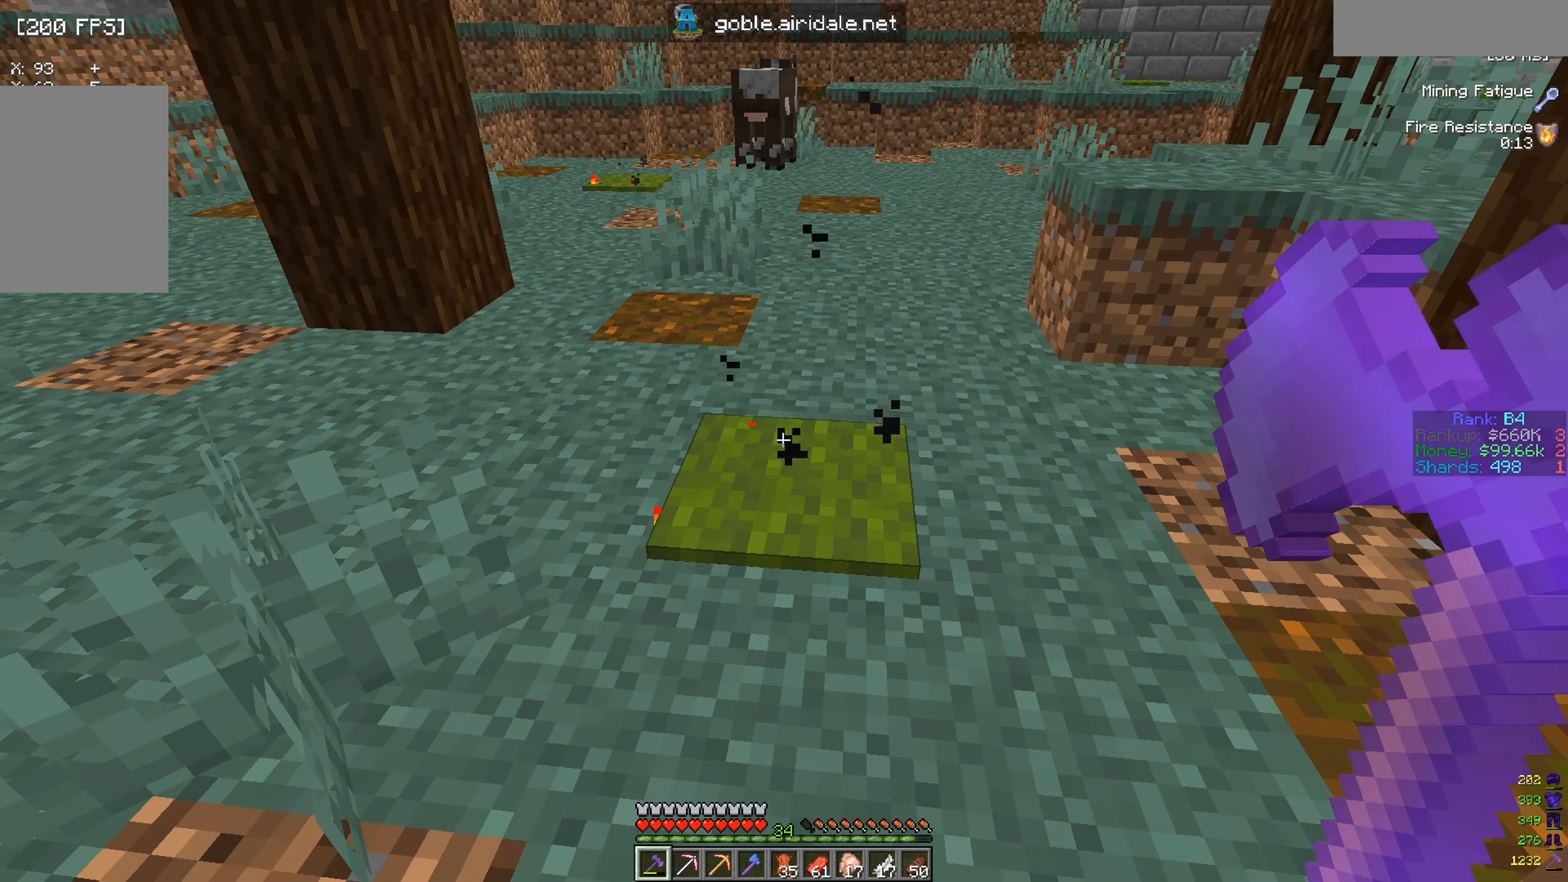
{"keys": [], "mouse": [], "events": []}
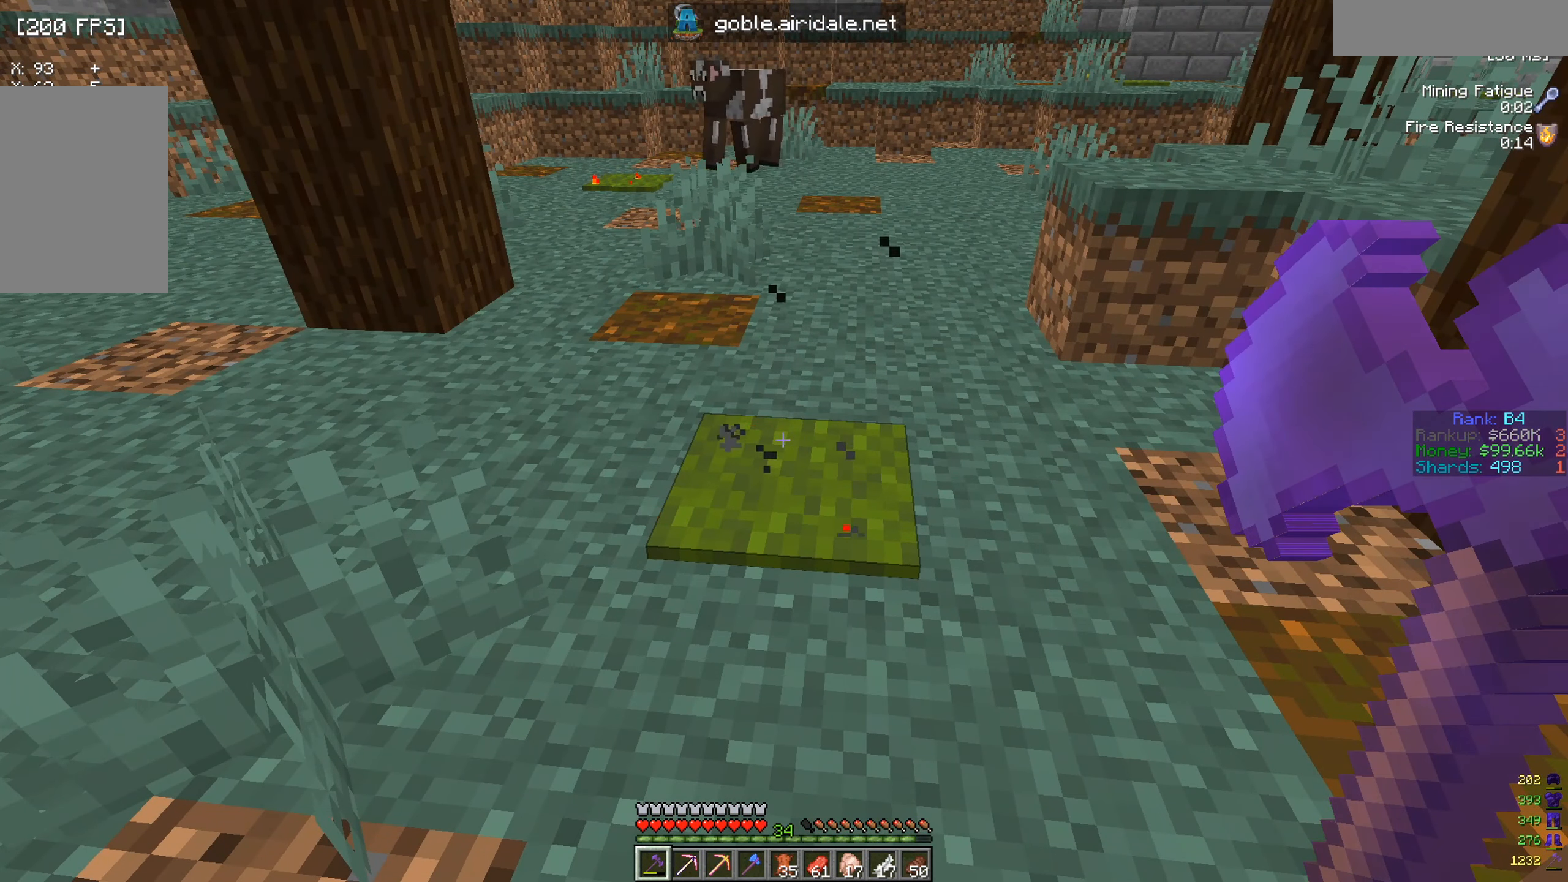
{"keys": [], "mouse": [], "events": []}
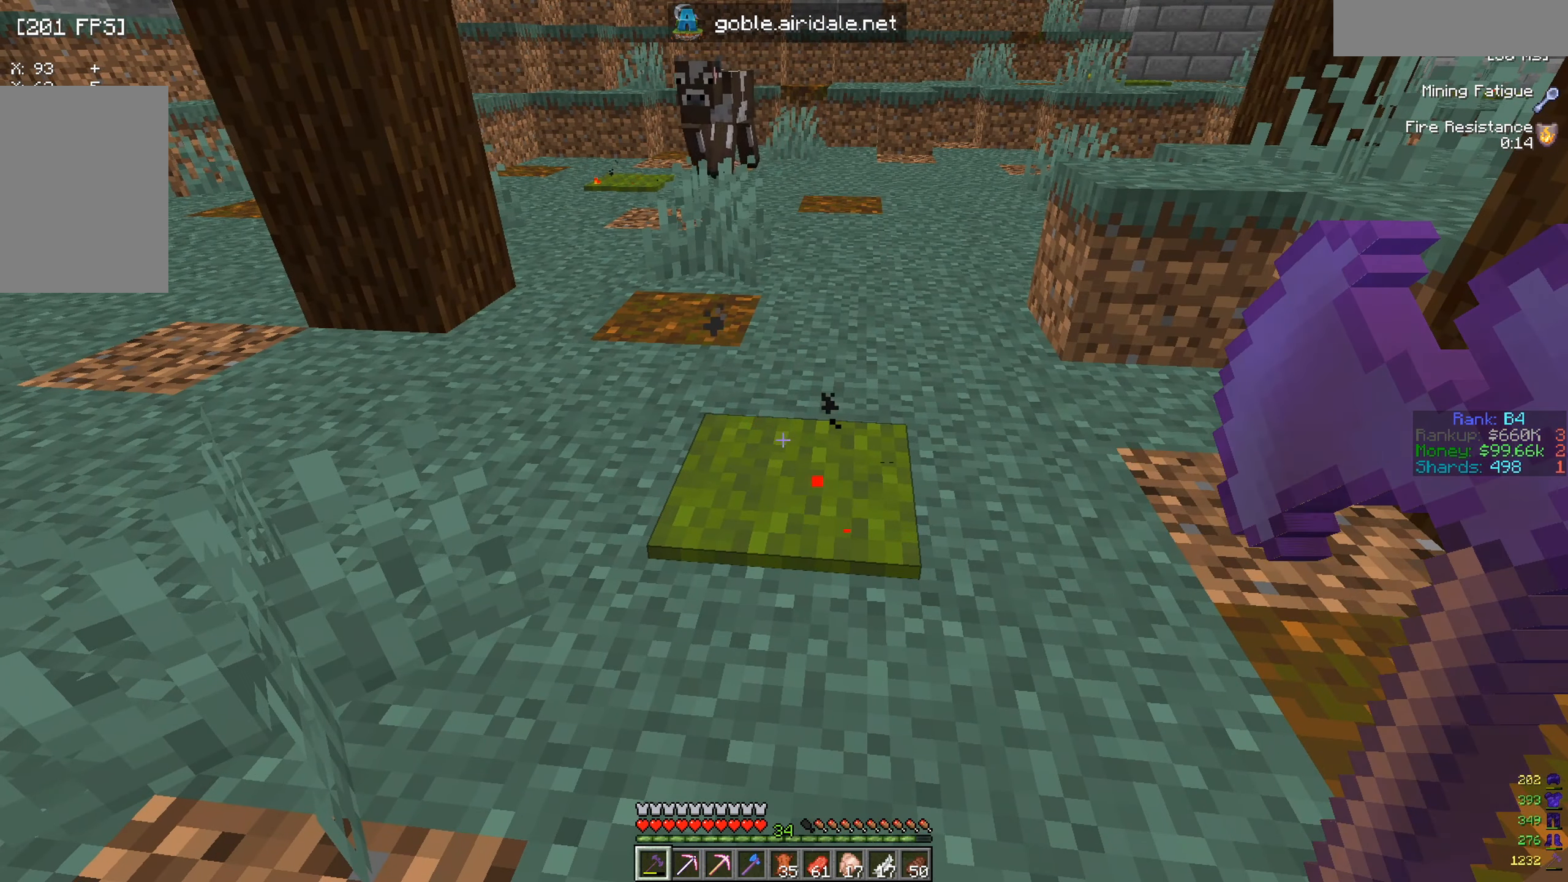
{"keys": [], "mouse": [], "events": []}
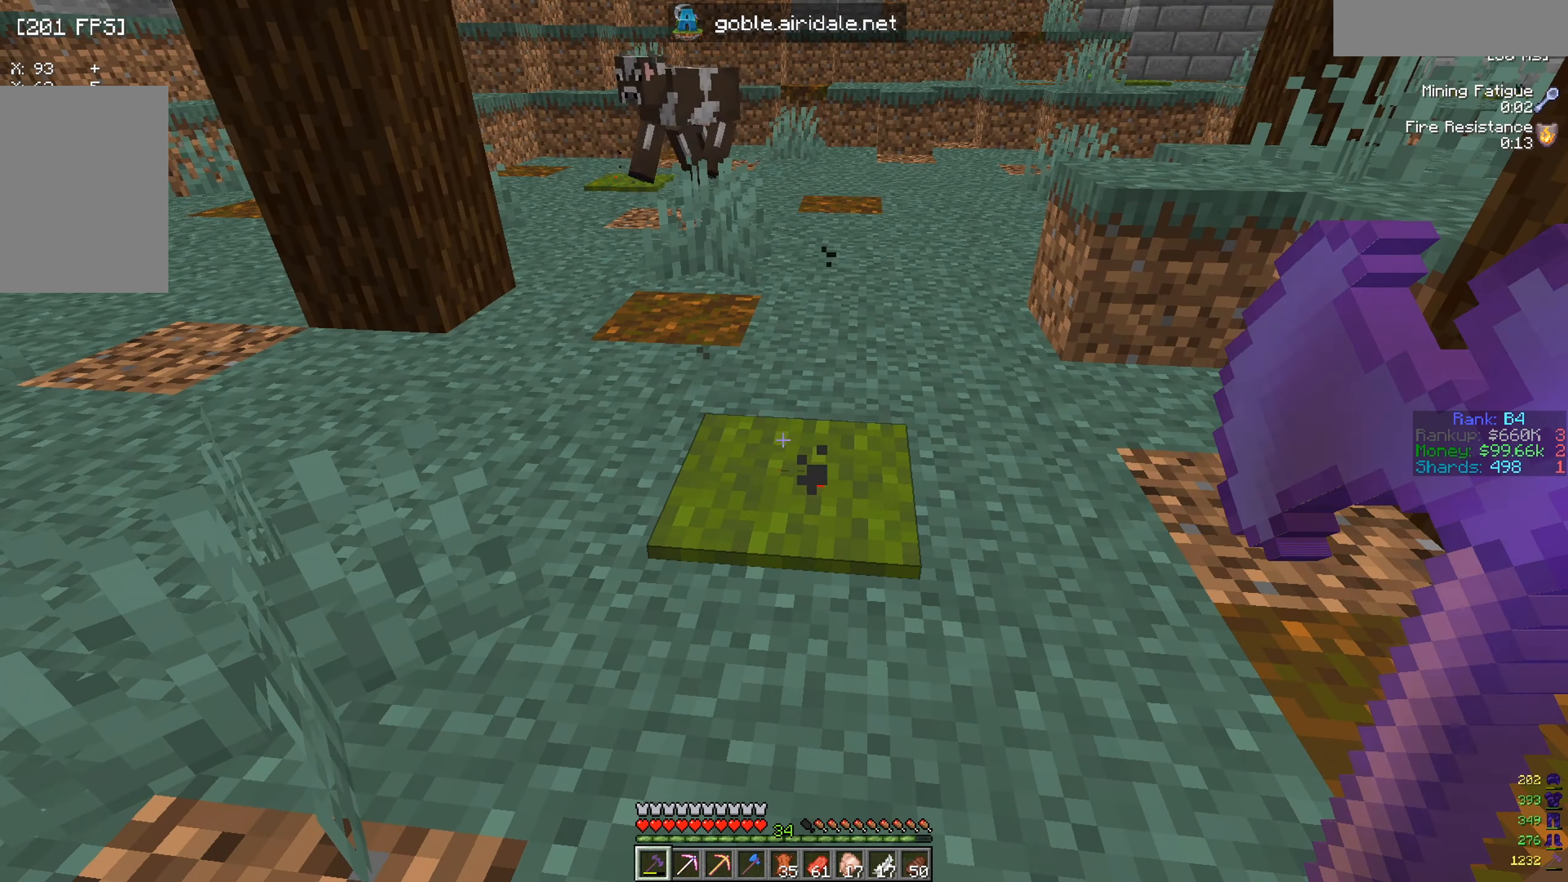
{"keys": [], "mouse": [], "events": []}
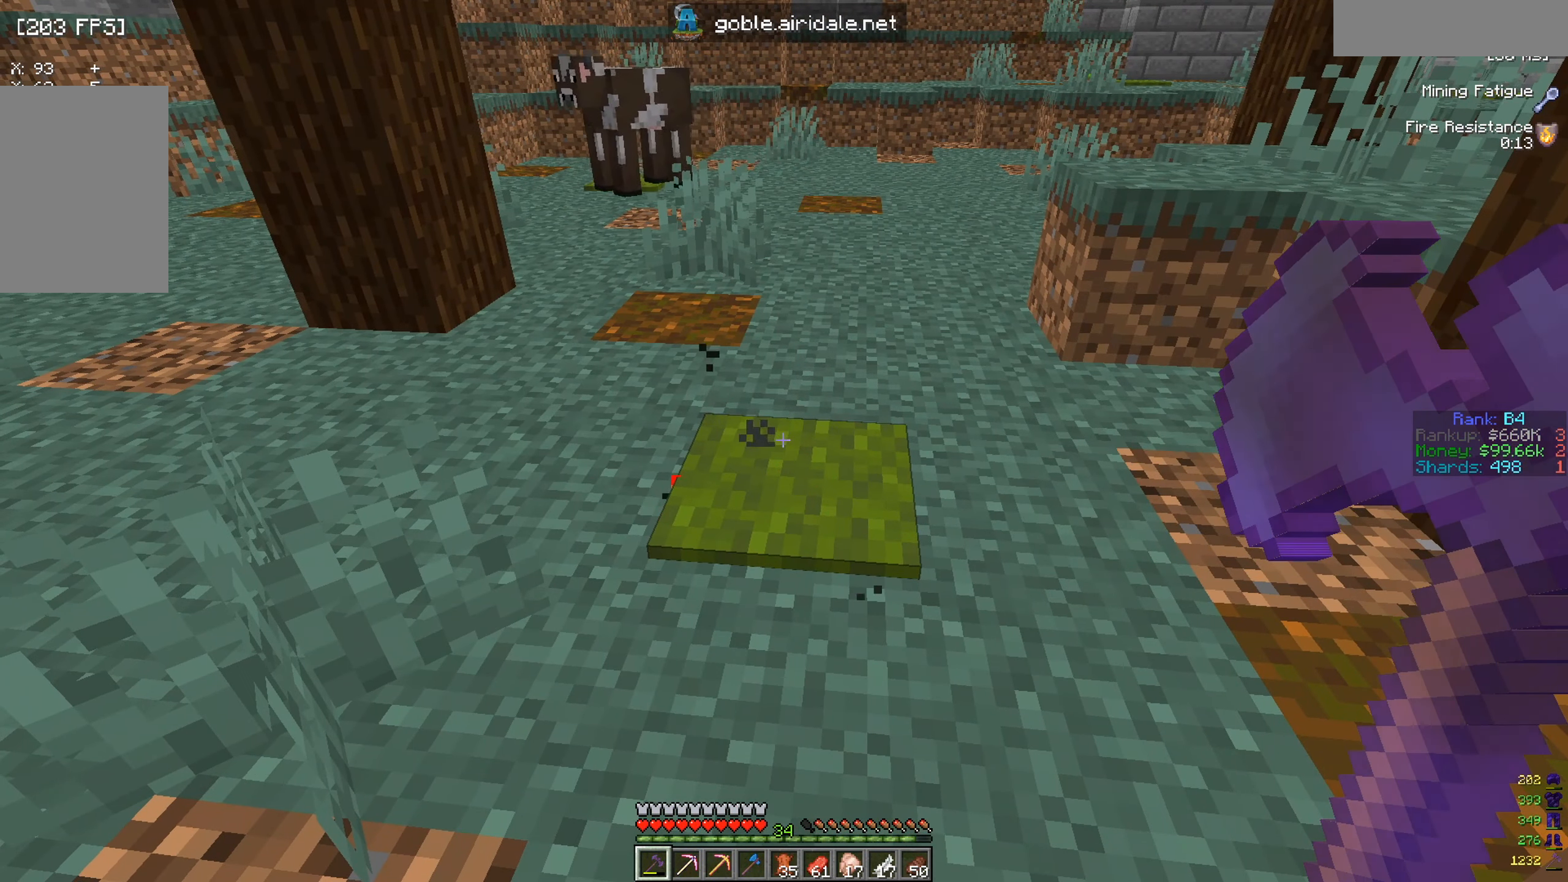
{"keys": [], "mouse": [], "events": []}
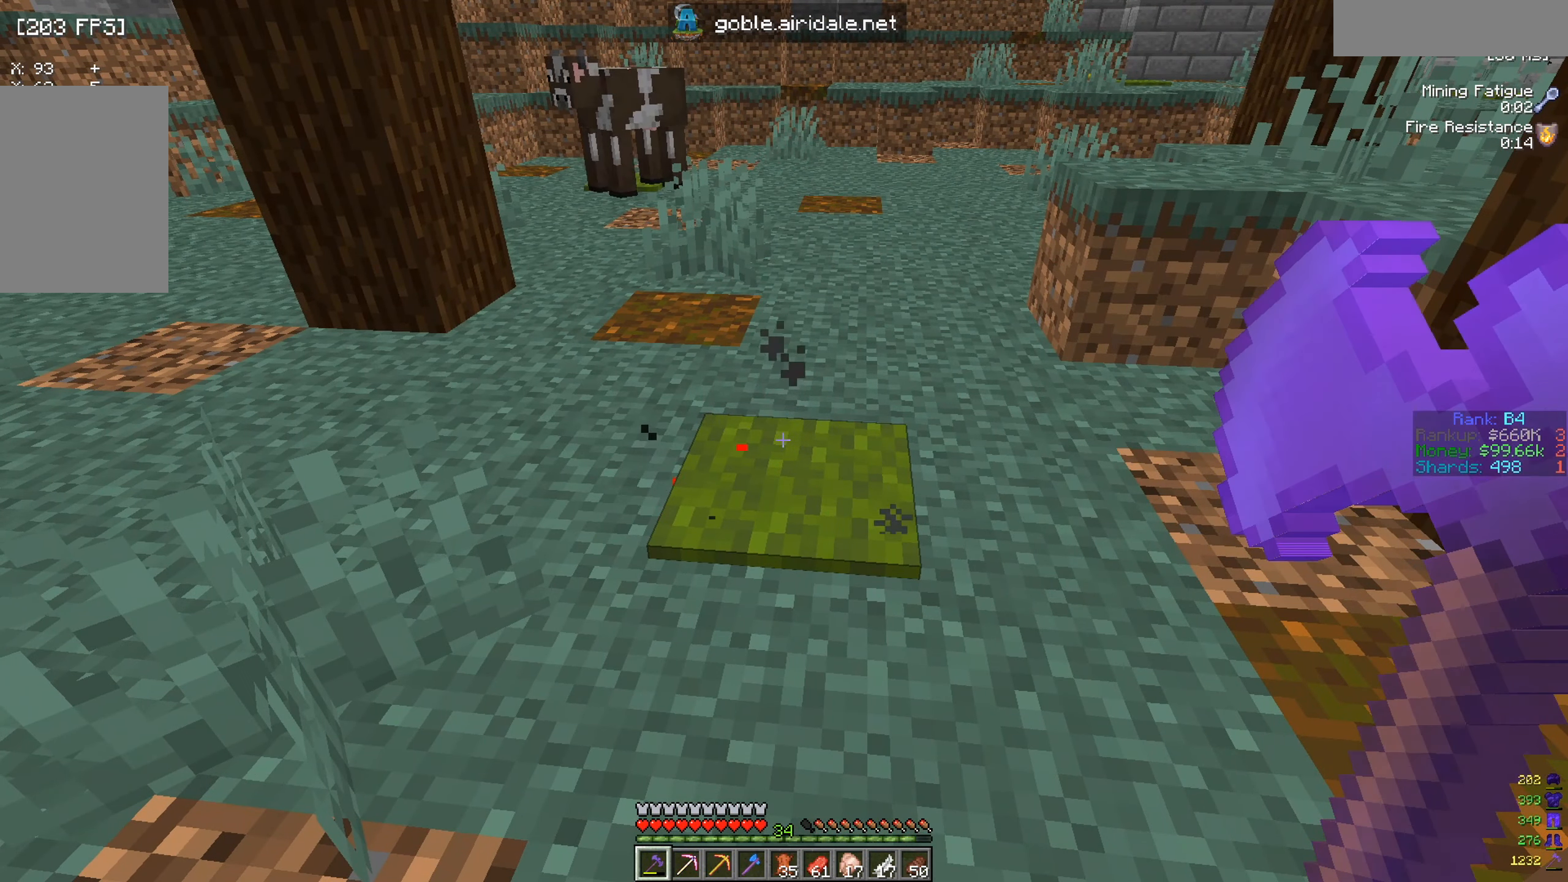
{"keys": [], "mouse": [], "events": []}
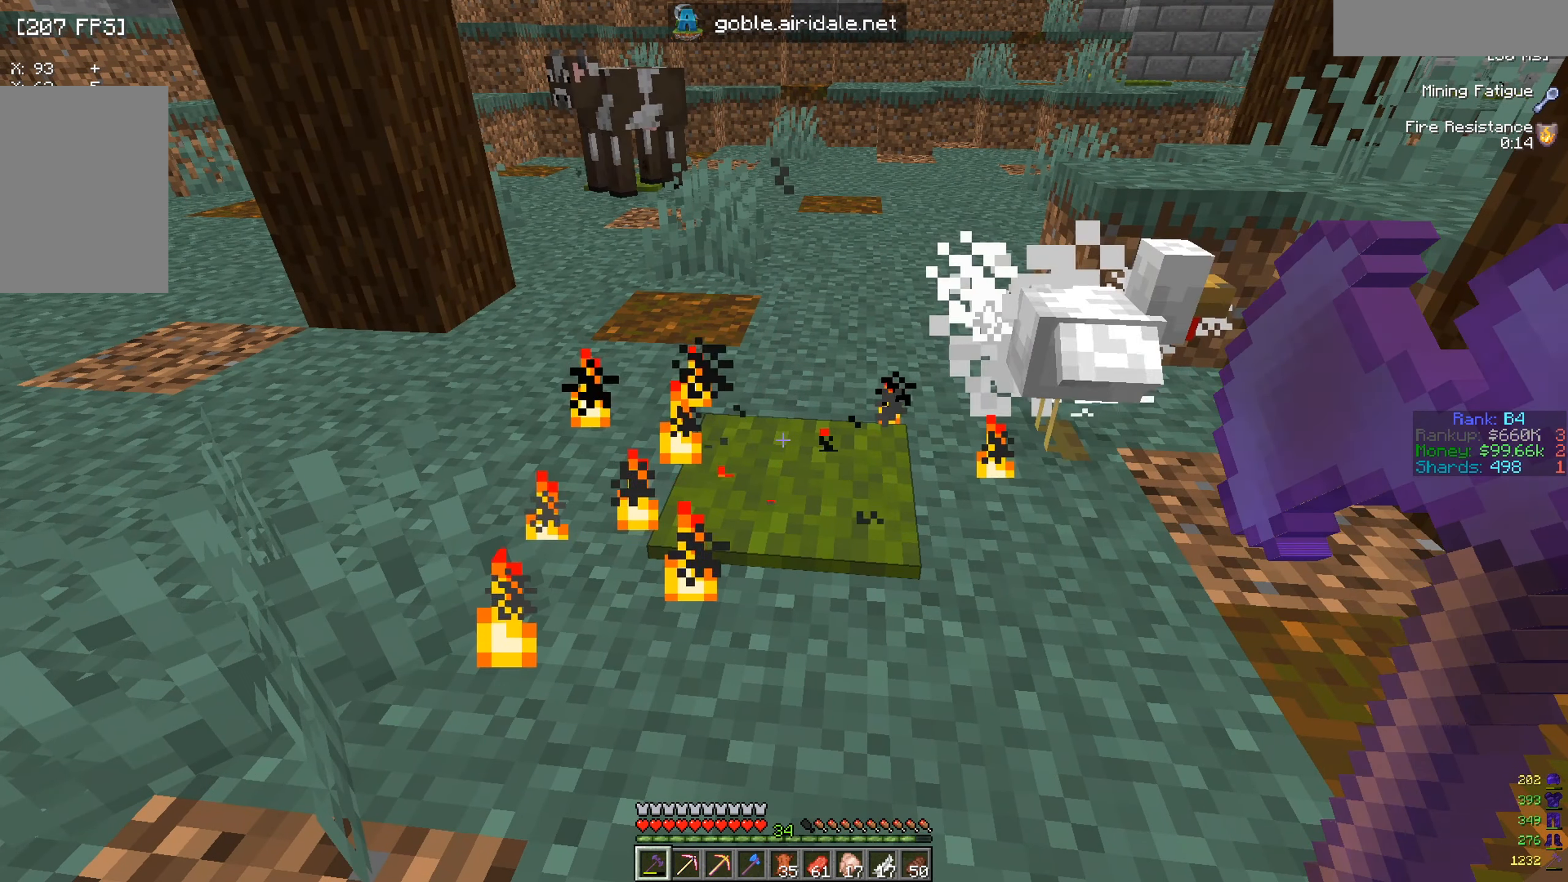
{"keys": ["w"], "mouse": [], "events": [[333, "w", "down"]]}
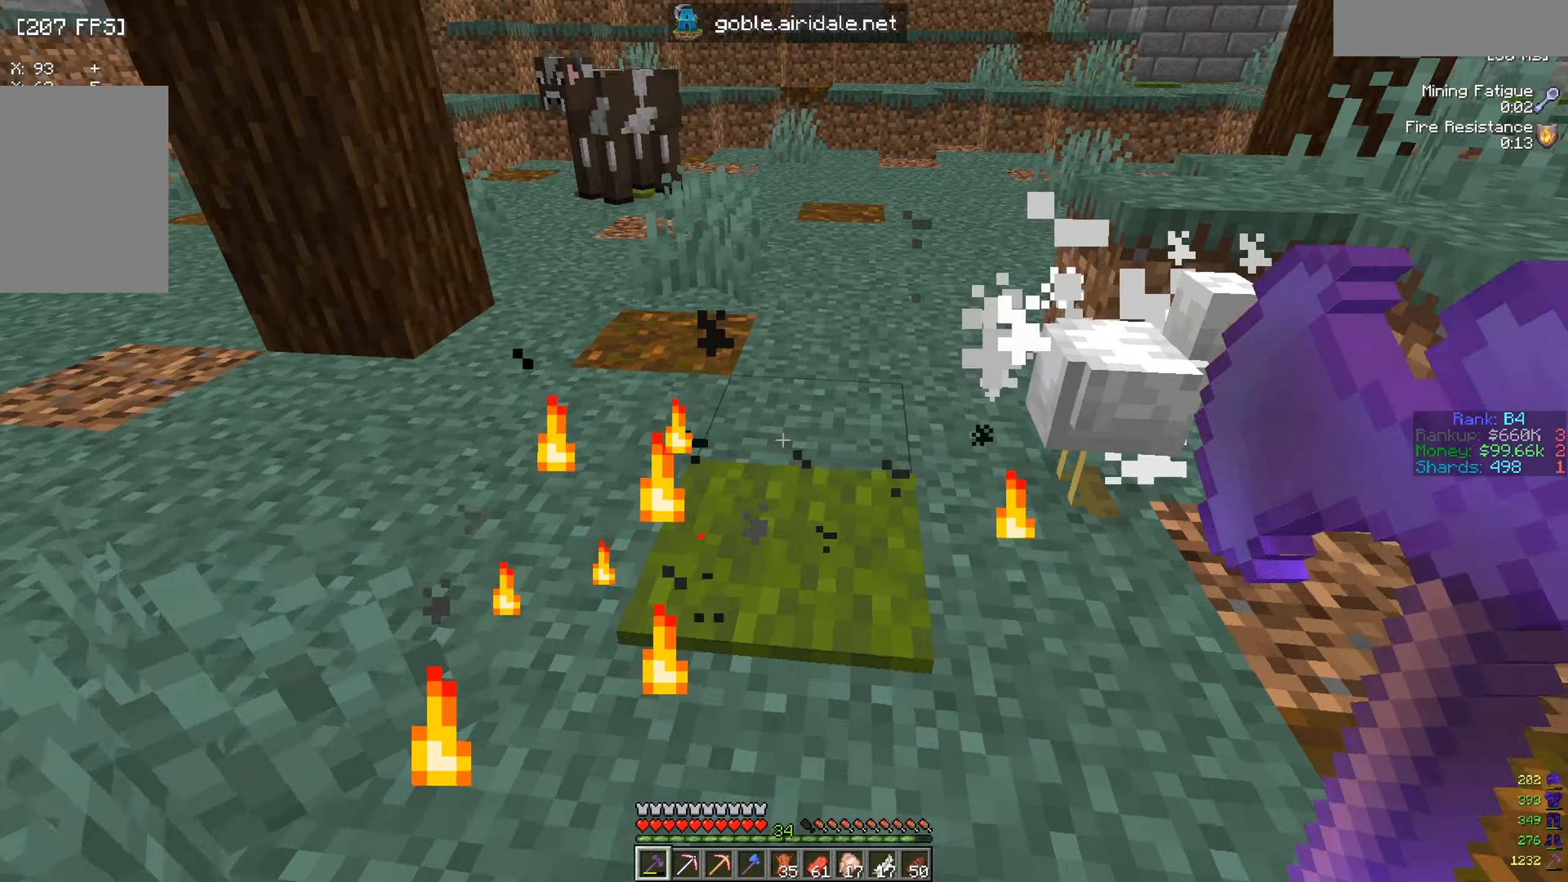
{"keys": ["w"], "mouse": [], "events": [[167, "w", "up"], [201, "mouse_left", "down"], [334, "mouse_left", "up"], [484, "w", "down"]]}
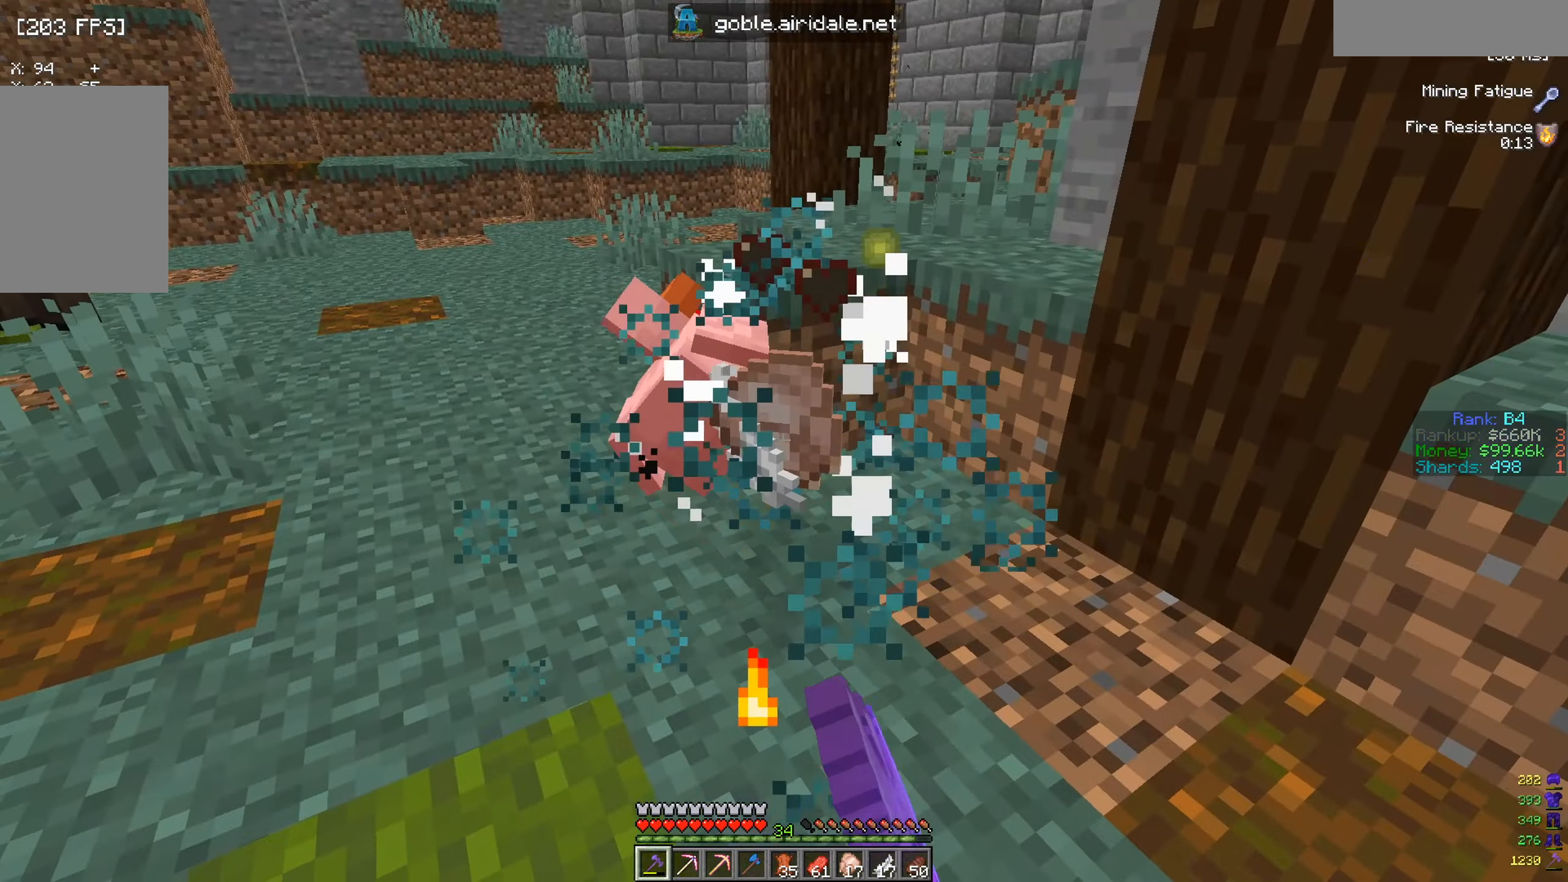
{"keys": ["d", "s"], "mouse": [], "events": [[334, "d", "down"], [367, "w", "up"], [467, "s", "down"]]}
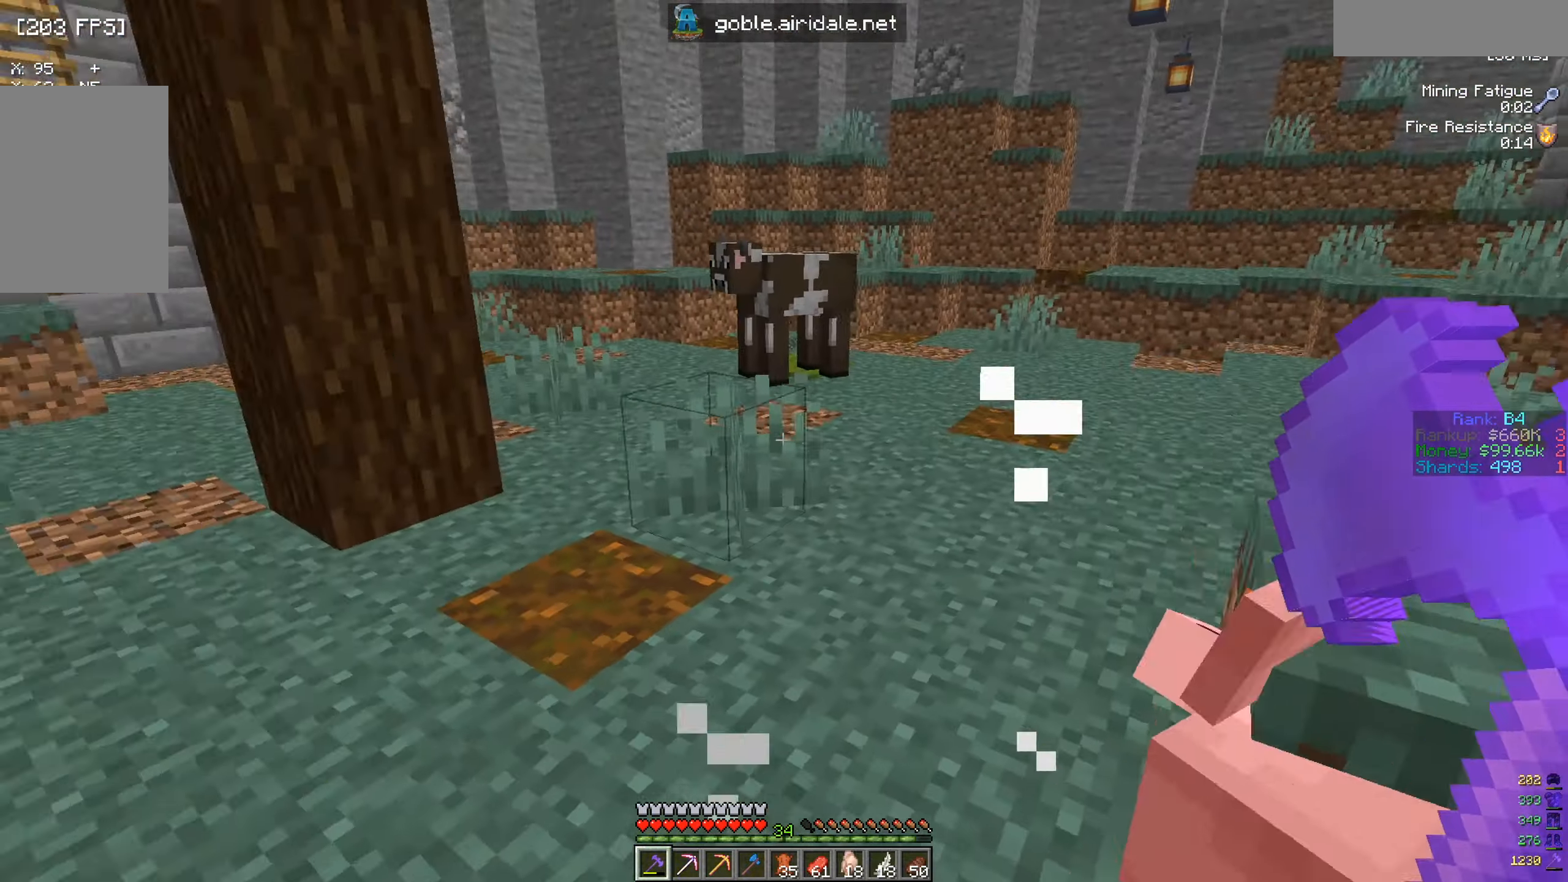
{"keys": [], "mouse": [], "events": [[17, "d", "up"], [384, "s", "up"]]}
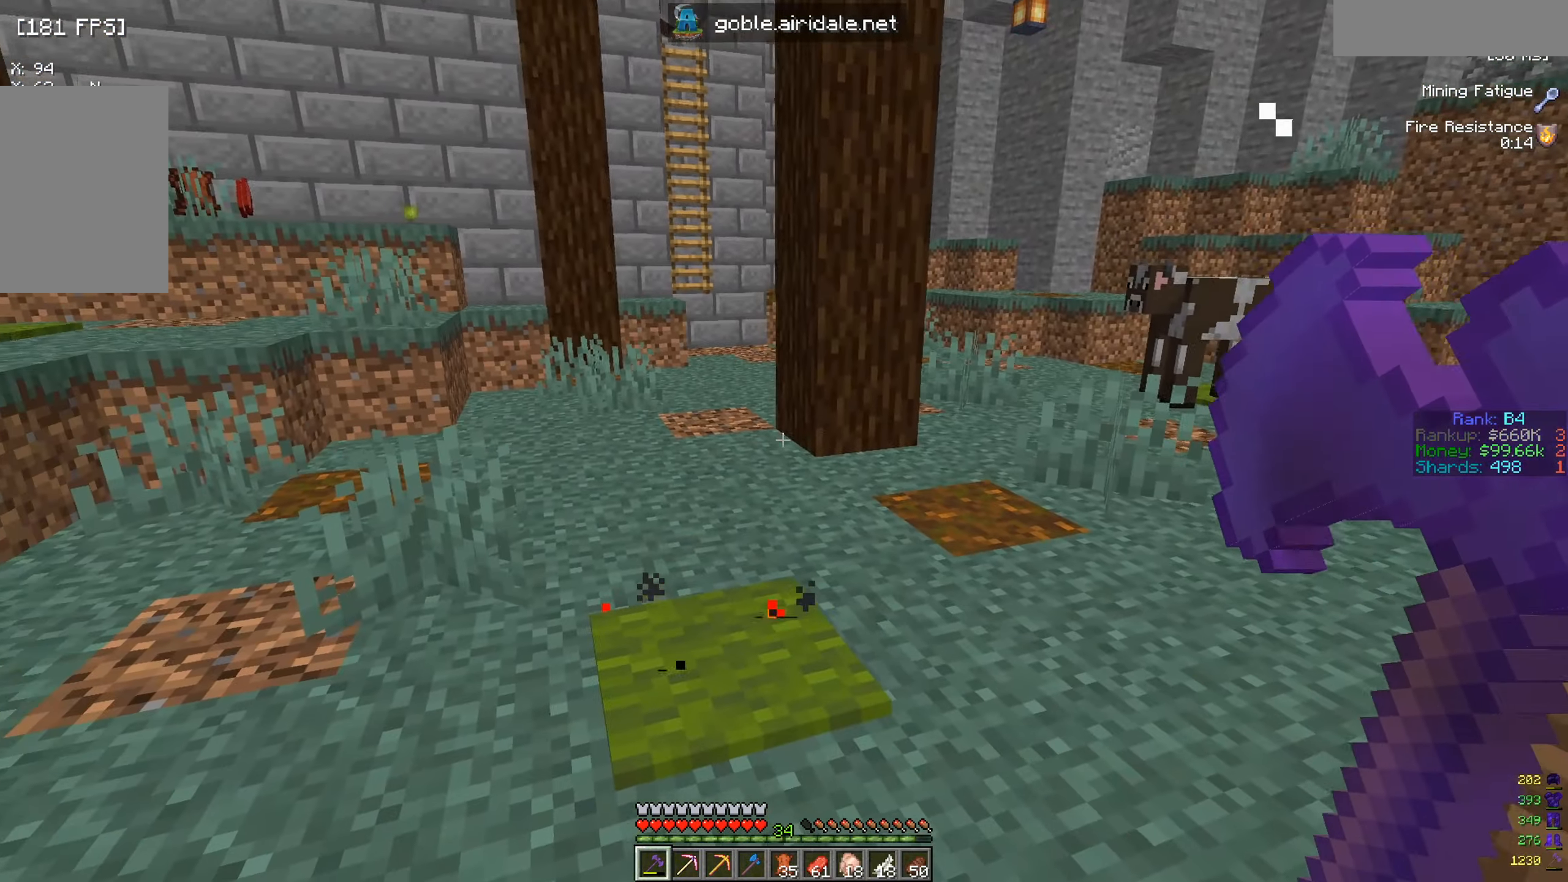
{"keys": [], "mouse": [], "events": []}